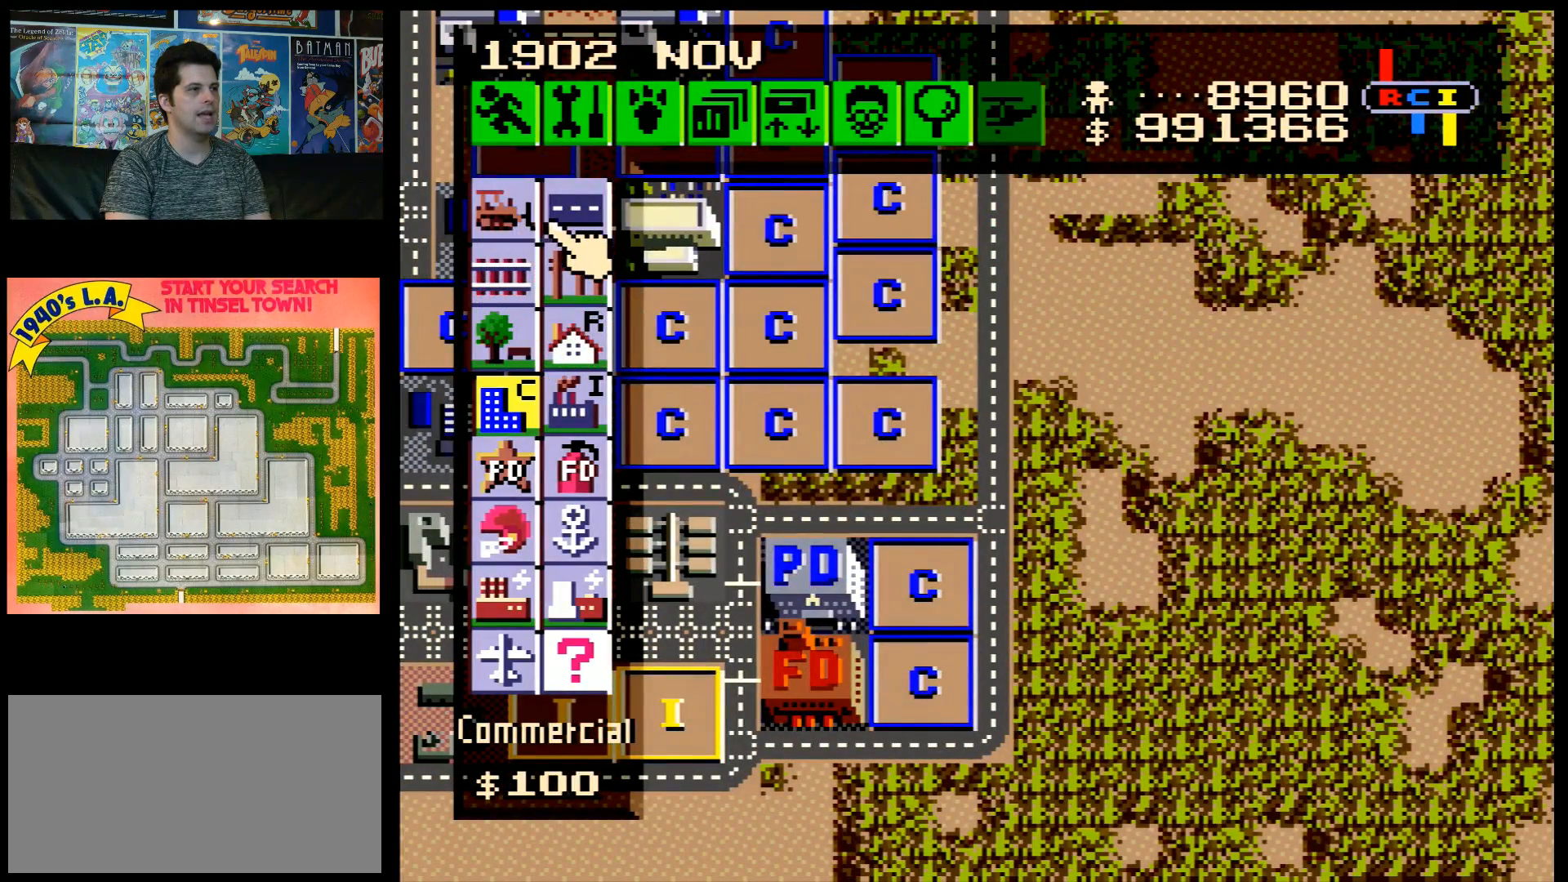
Gameplay with a controller (Nintendo layout); each line is a JSON object with the inputs held at the frame after it. "events" lists button and stick changes between this image and that frame as [ms after this image, input, new state], when the widget could be followed in between. Not read: L3 R3.
{"buttons": [], "events": [[217, "DPAD_LEFT", "down"], [283, "DPAD_LEFT", "up"]]}
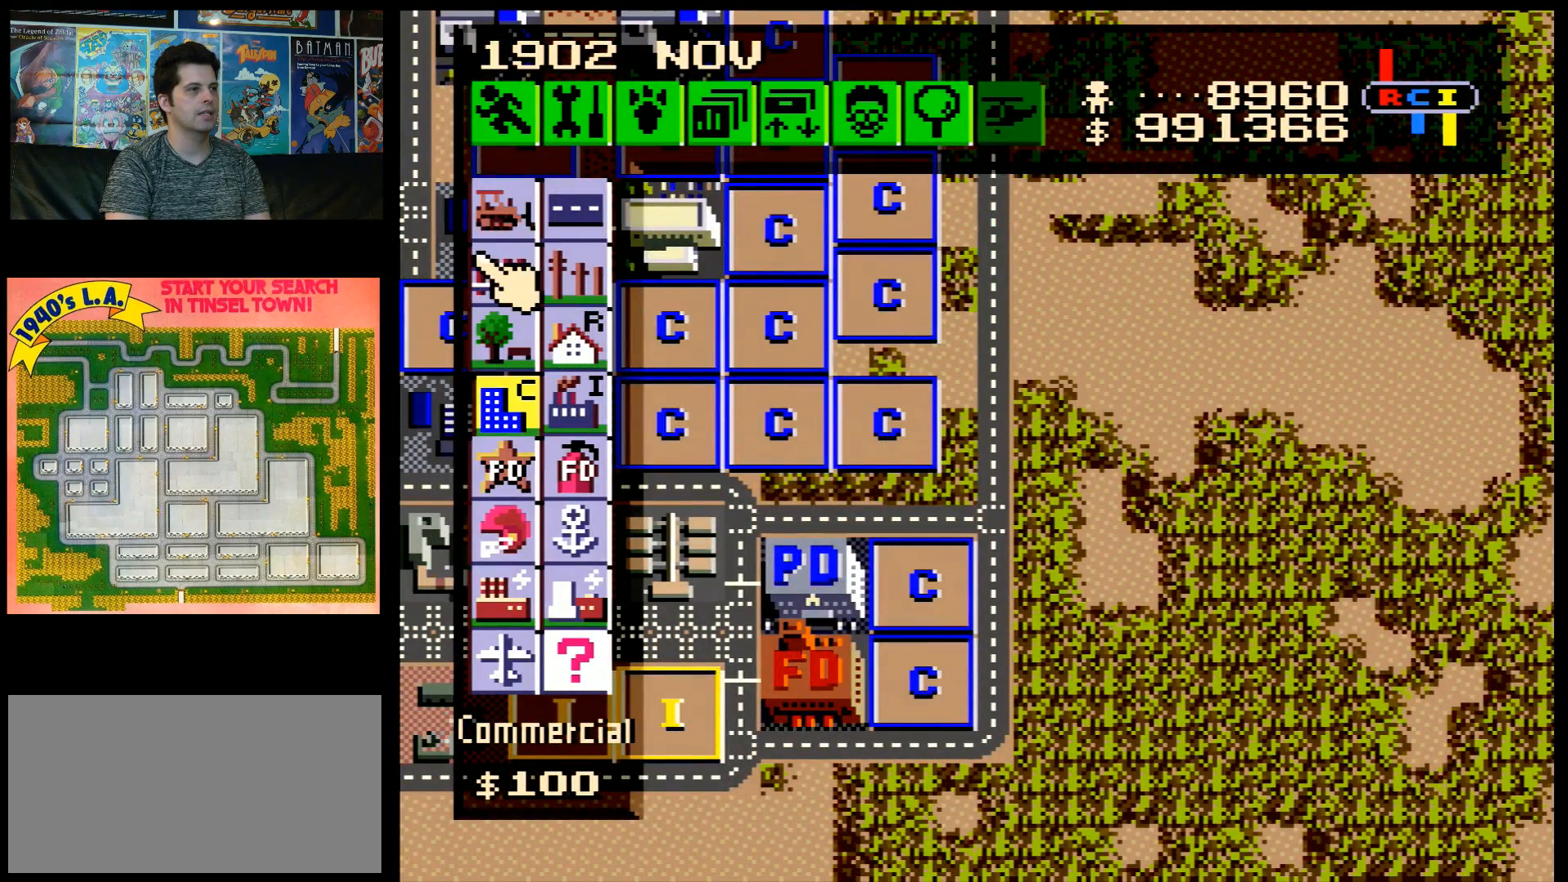
{"buttons": ["DPAD_DOWN"], "events": [[183, "DPAD_RIGHT", "down"], [283, "DPAD_RIGHT", "up"], [400, "DPAD_DOWN", "down"]]}
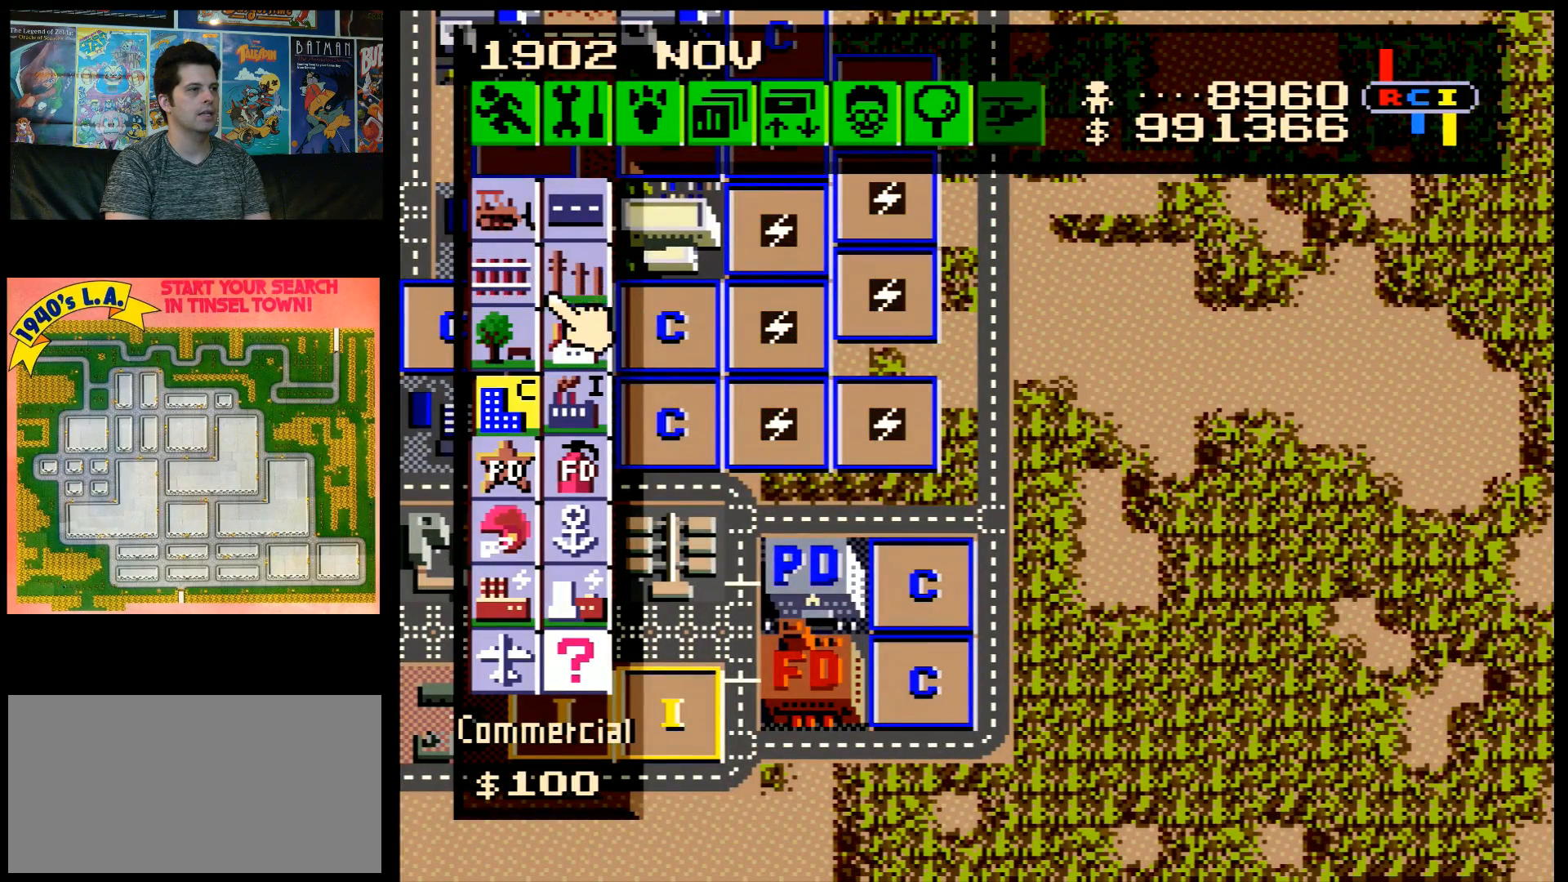
{"buttons": ["B"], "events": [[217, "DPAD_DOWN", "up"], [250, "DPAD_LEFT", "down"], [283, "DPAD_LEFT", "up"], [467, "B", "down"]]}
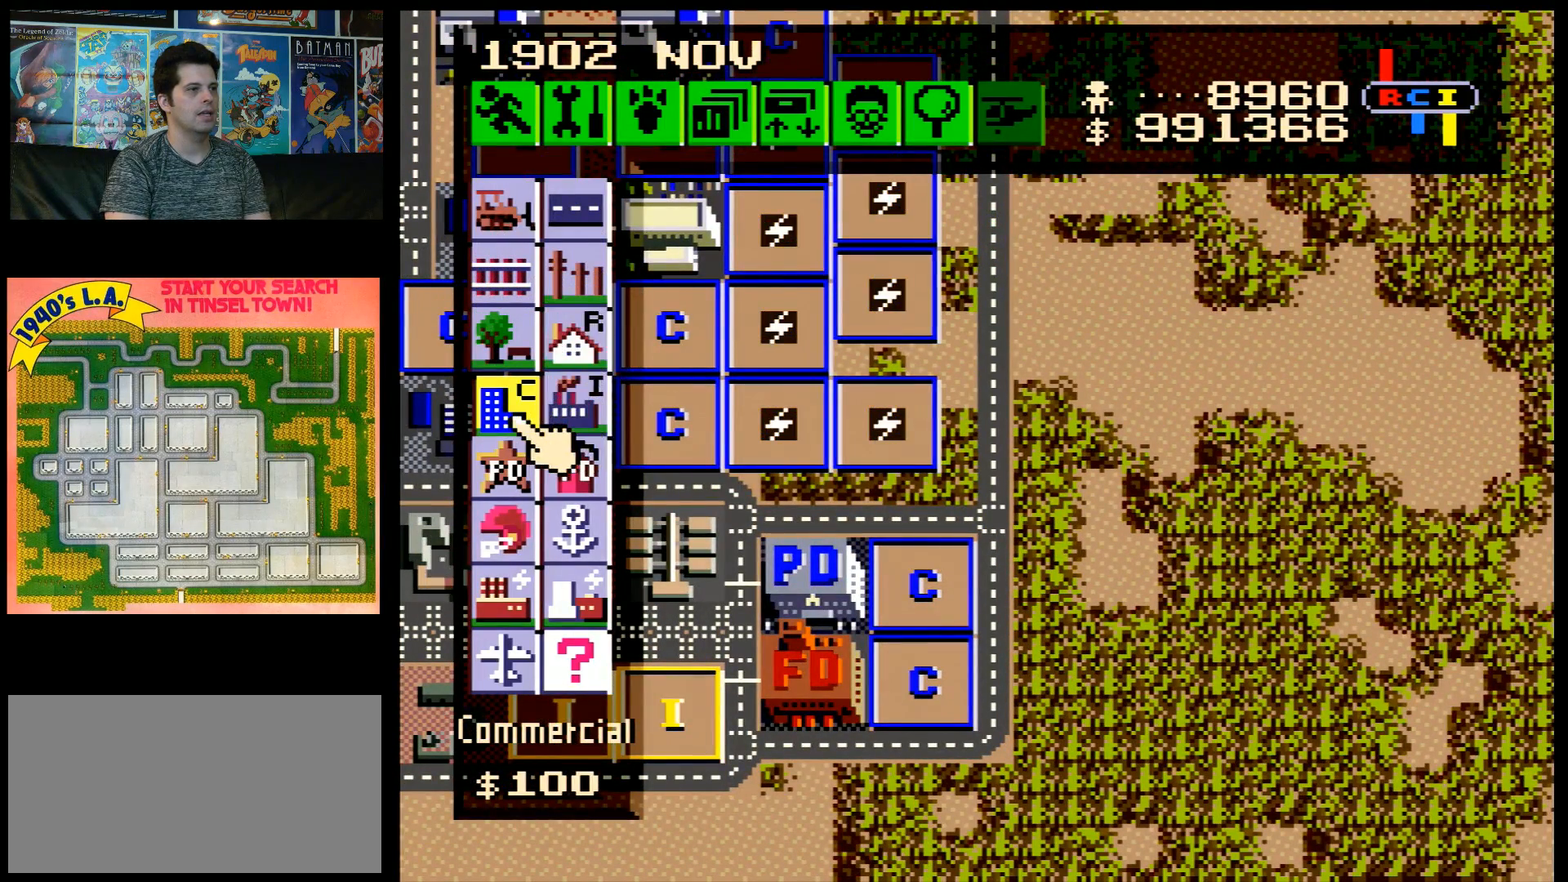
{"buttons": ["DPAD_DOWN", "DPAD_RIGHT"], "events": [[67, "B", "up"], [283, "DPAD_RIGHT", "down"], [500, "DPAD_DOWN", "down"]]}
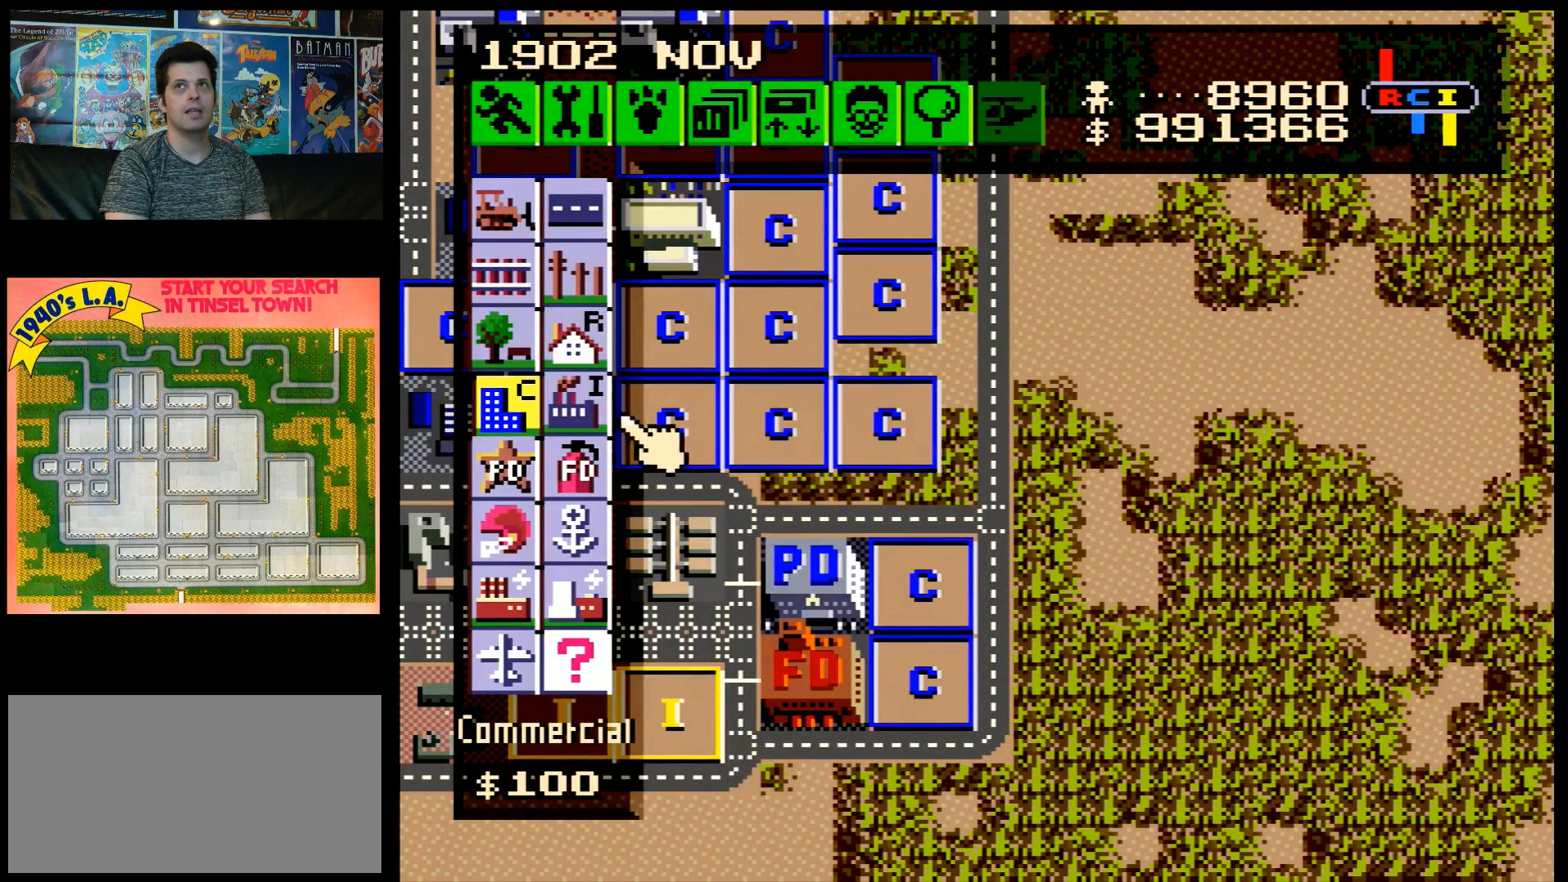
{"buttons": ["DPAD_DOWN", "DPAD_RIGHT"], "events": []}
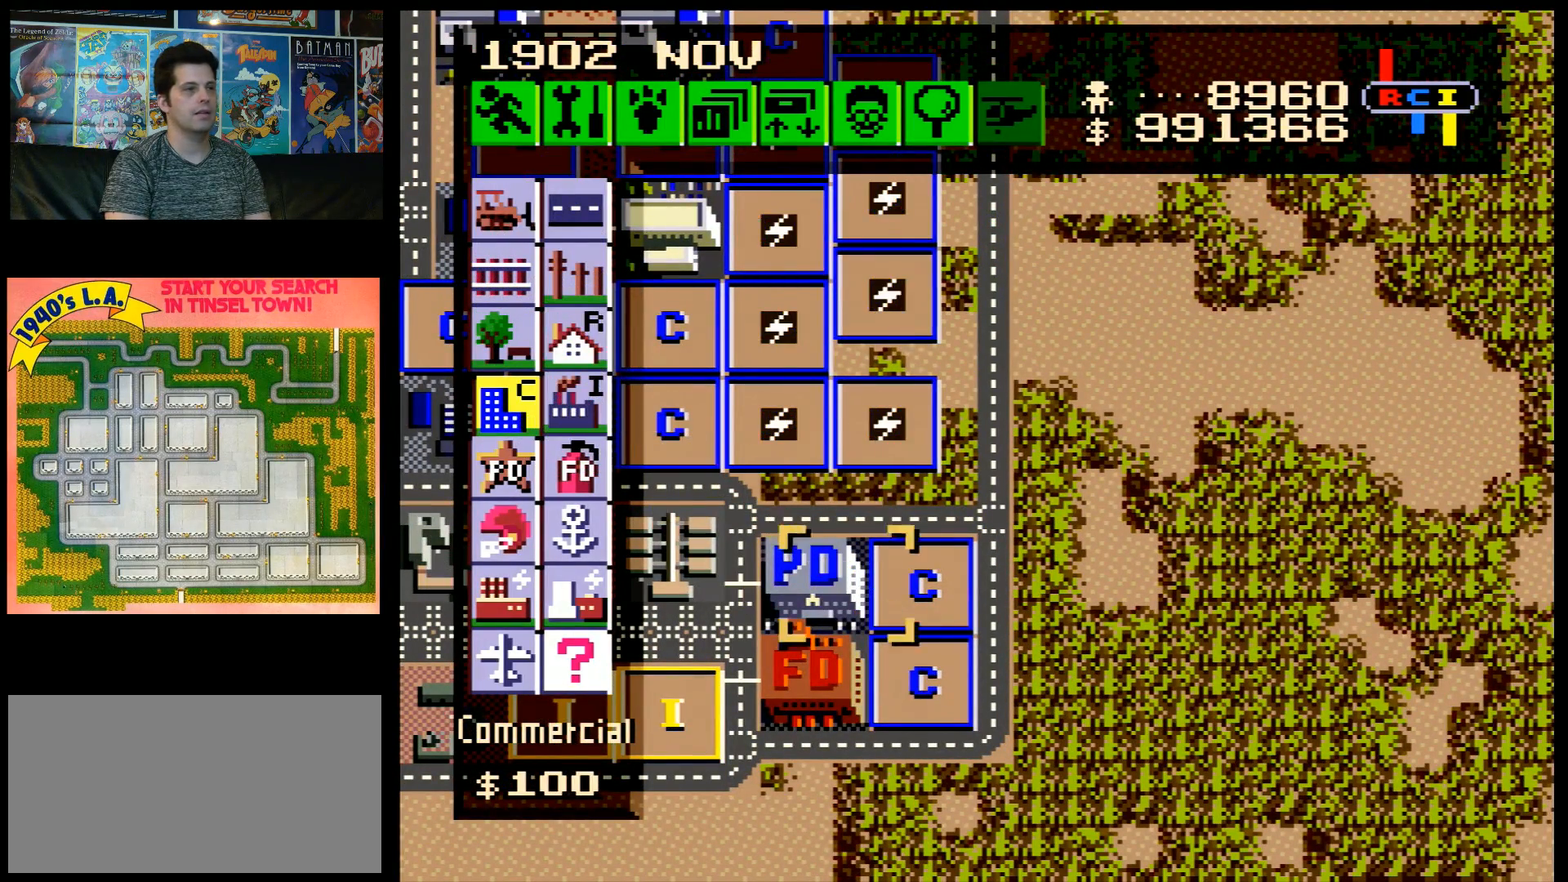
{"buttons": ["DPAD_LEFT"], "events": [[50, "DPAD_DOWN", "up"], [400, "DPAD_RIGHT", "up"], [467, "DPAD_LEFT", "down"]]}
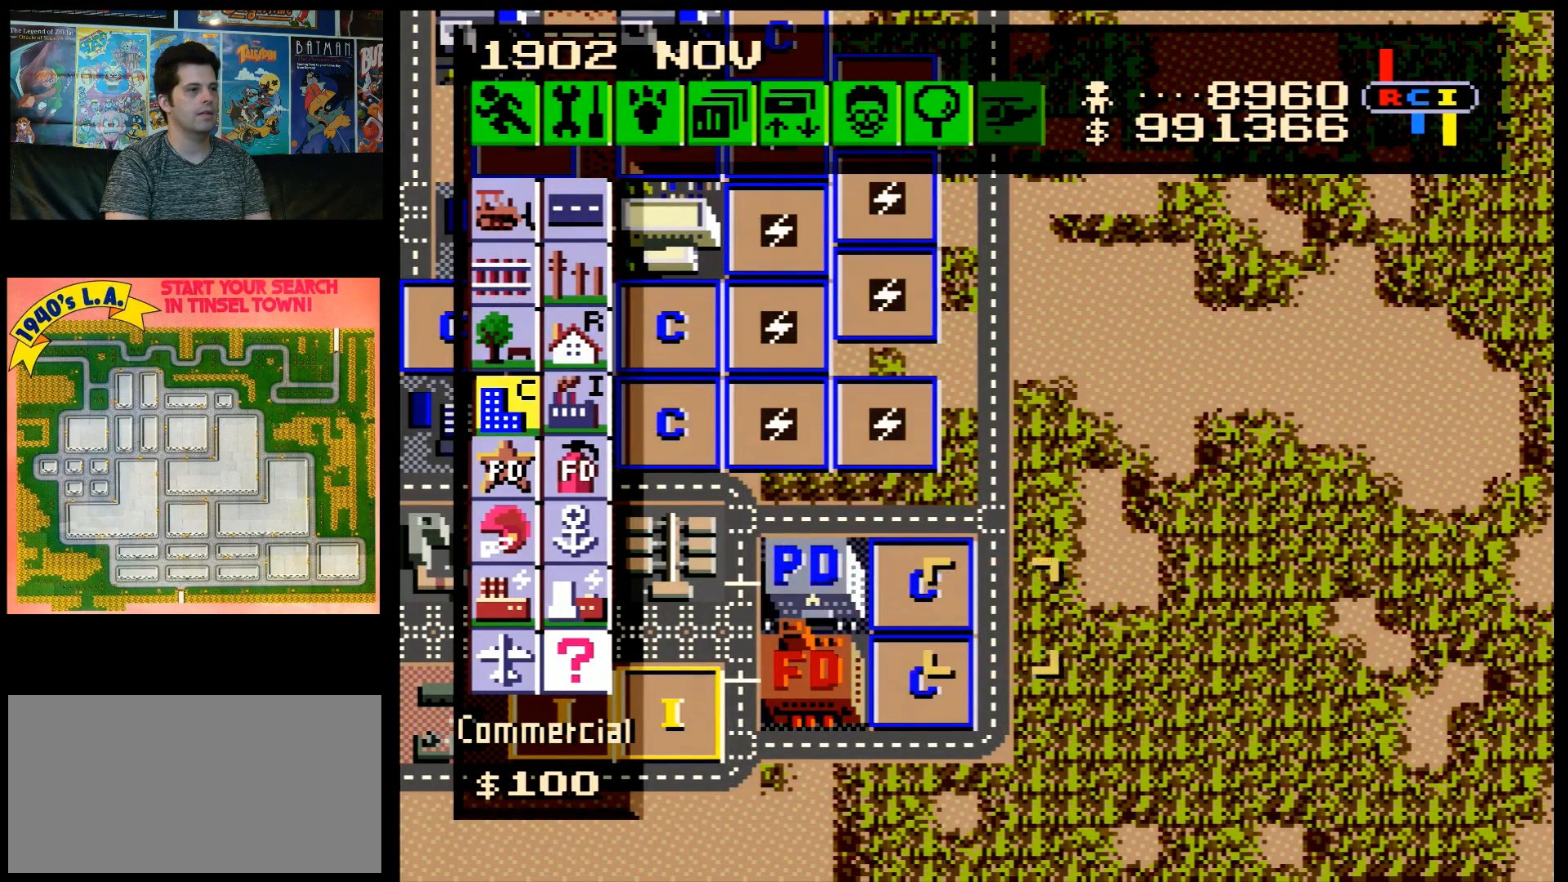
{"buttons": ["DPAD_RIGHT"], "events": [[283, "DPAD_DOWN", "down"], [367, "DPAD_LEFT", "up"], [400, "DPAD_RIGHT", "down"], [467, "DPAD_DOWN", "up"]]}
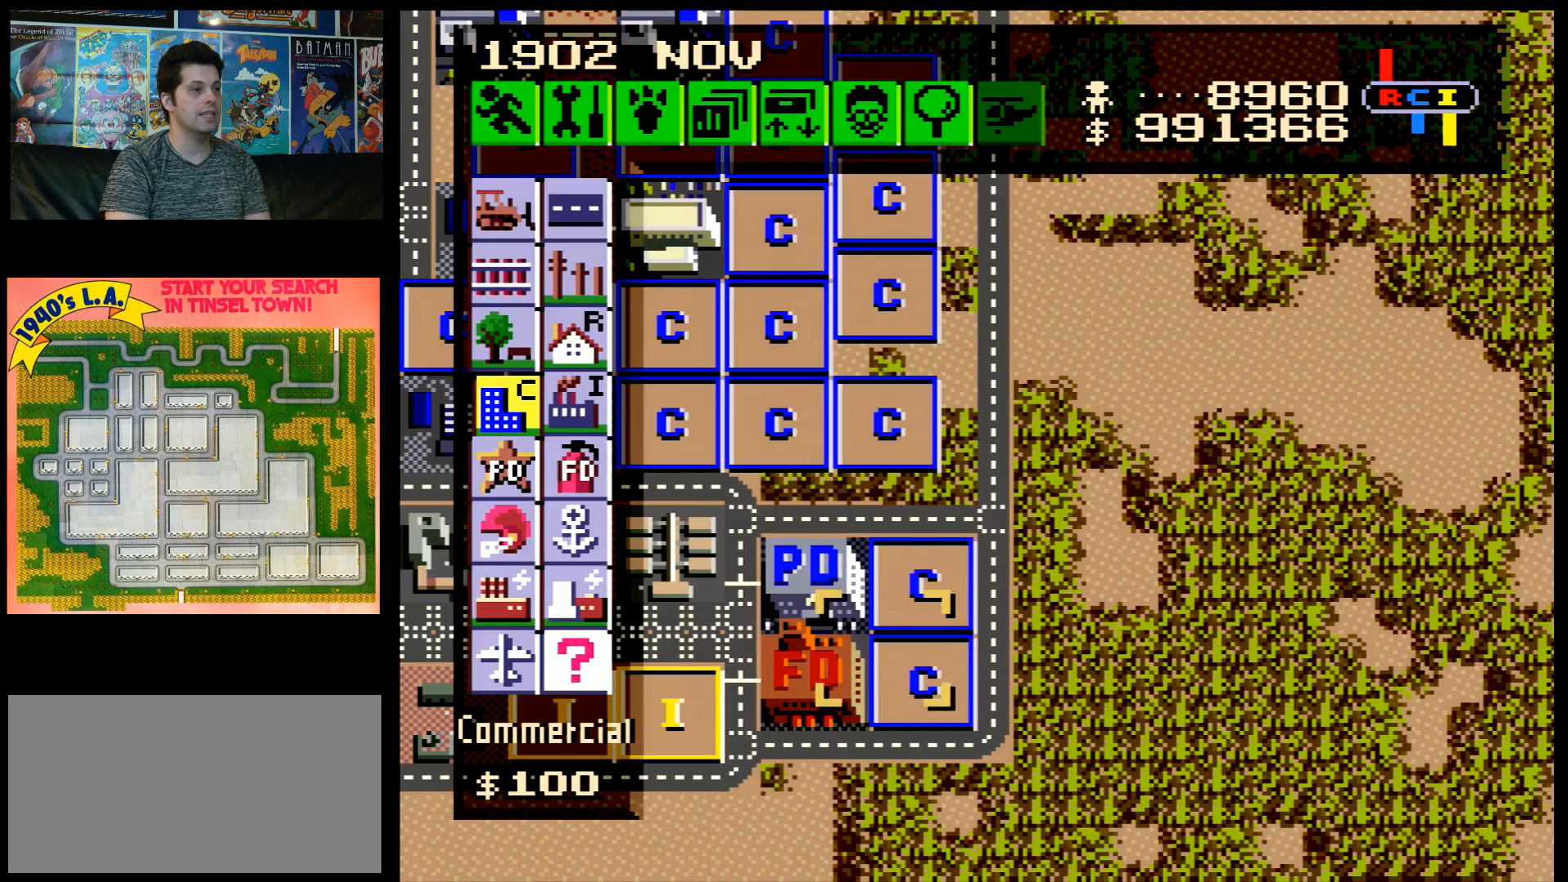
{"buttons": ["DPAD_RIGHT"], "events": [[33, "DPAD_UP", "down"], [83, "DPAD_RIGHT", "up"], [150, "DPAD_LEFT", "down"], [250, "DPAD_LEFT", "up"], [250, "DPAD_RIGHT", "down"], [250, "DPAD_UP", "up"]]}
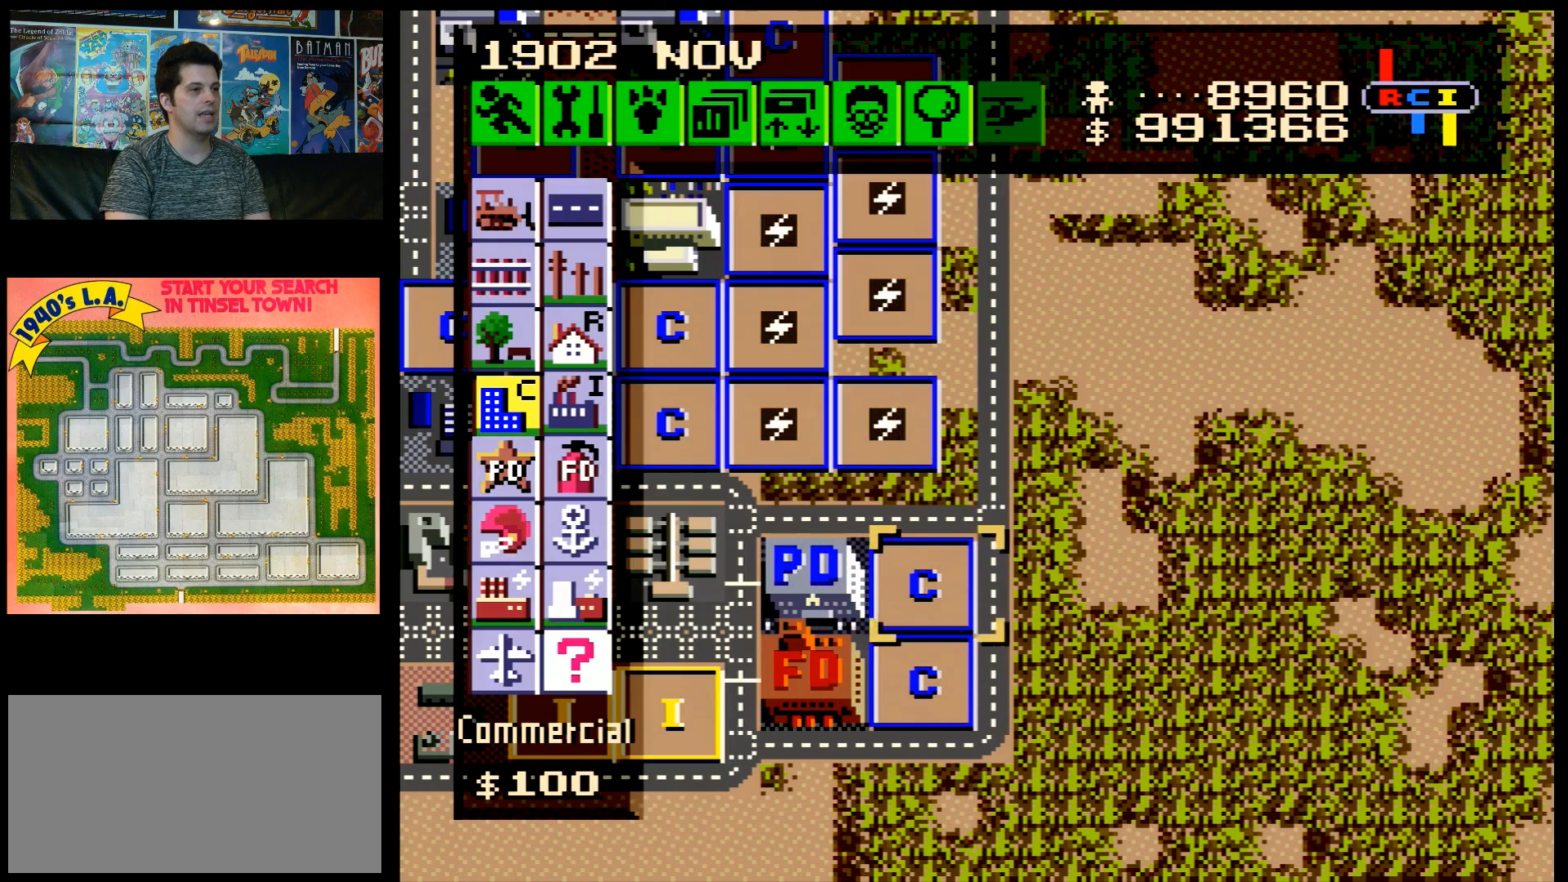
{"buttons": [], "events": [[400, "DPAD_RIGHT", "up"]]}
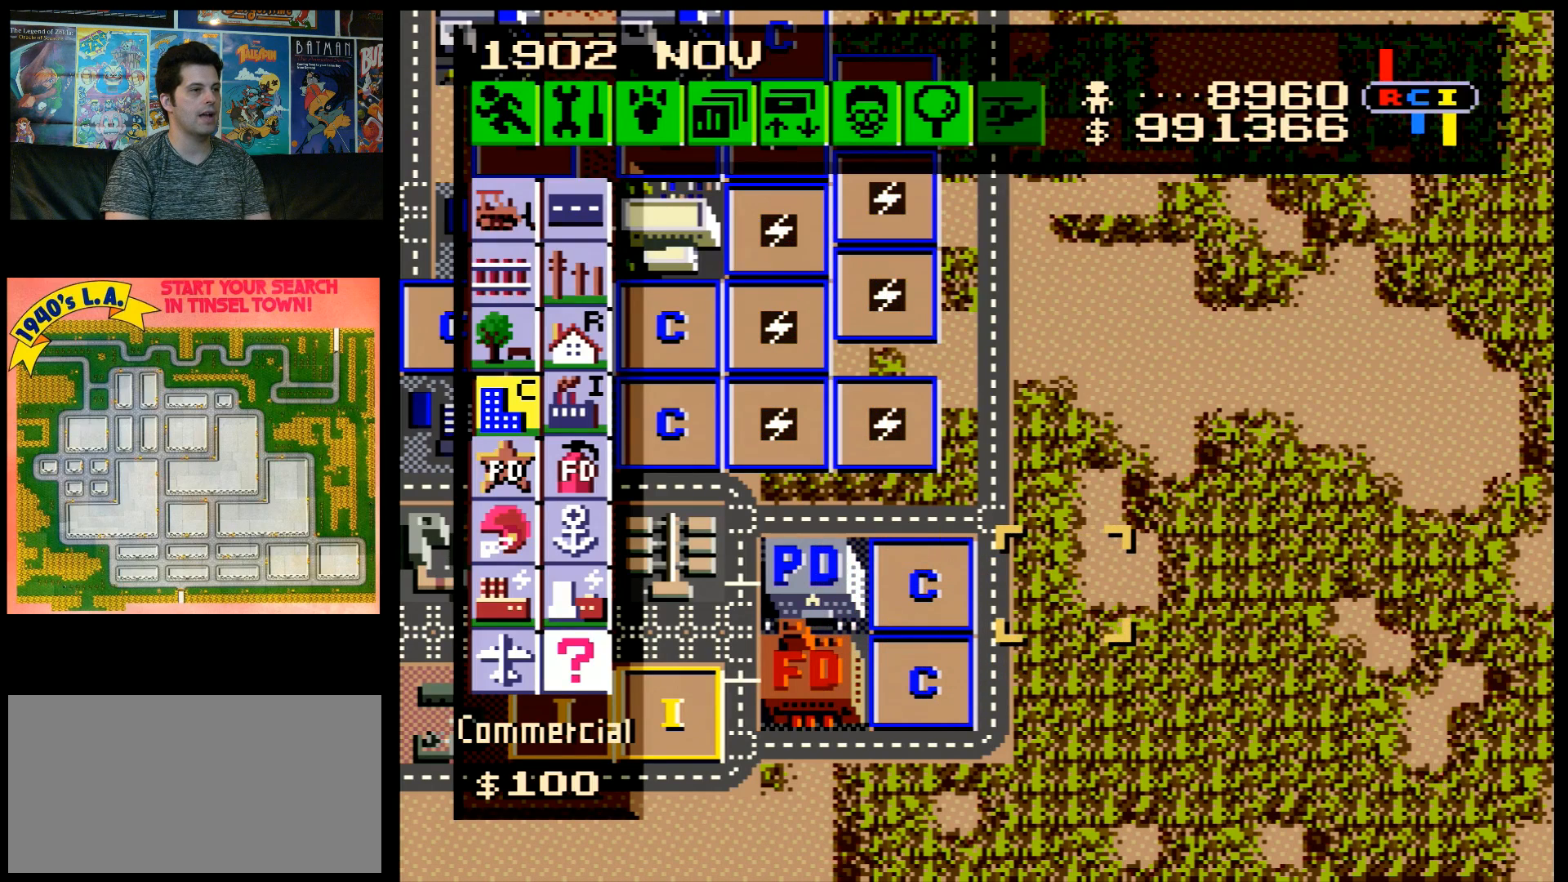
{"buttons": ["DPAD_RIGHT"], "events": [[33, "B", "down"], [150, "B", "up"], [183, "DPAD_RIGHT", "down"]]}
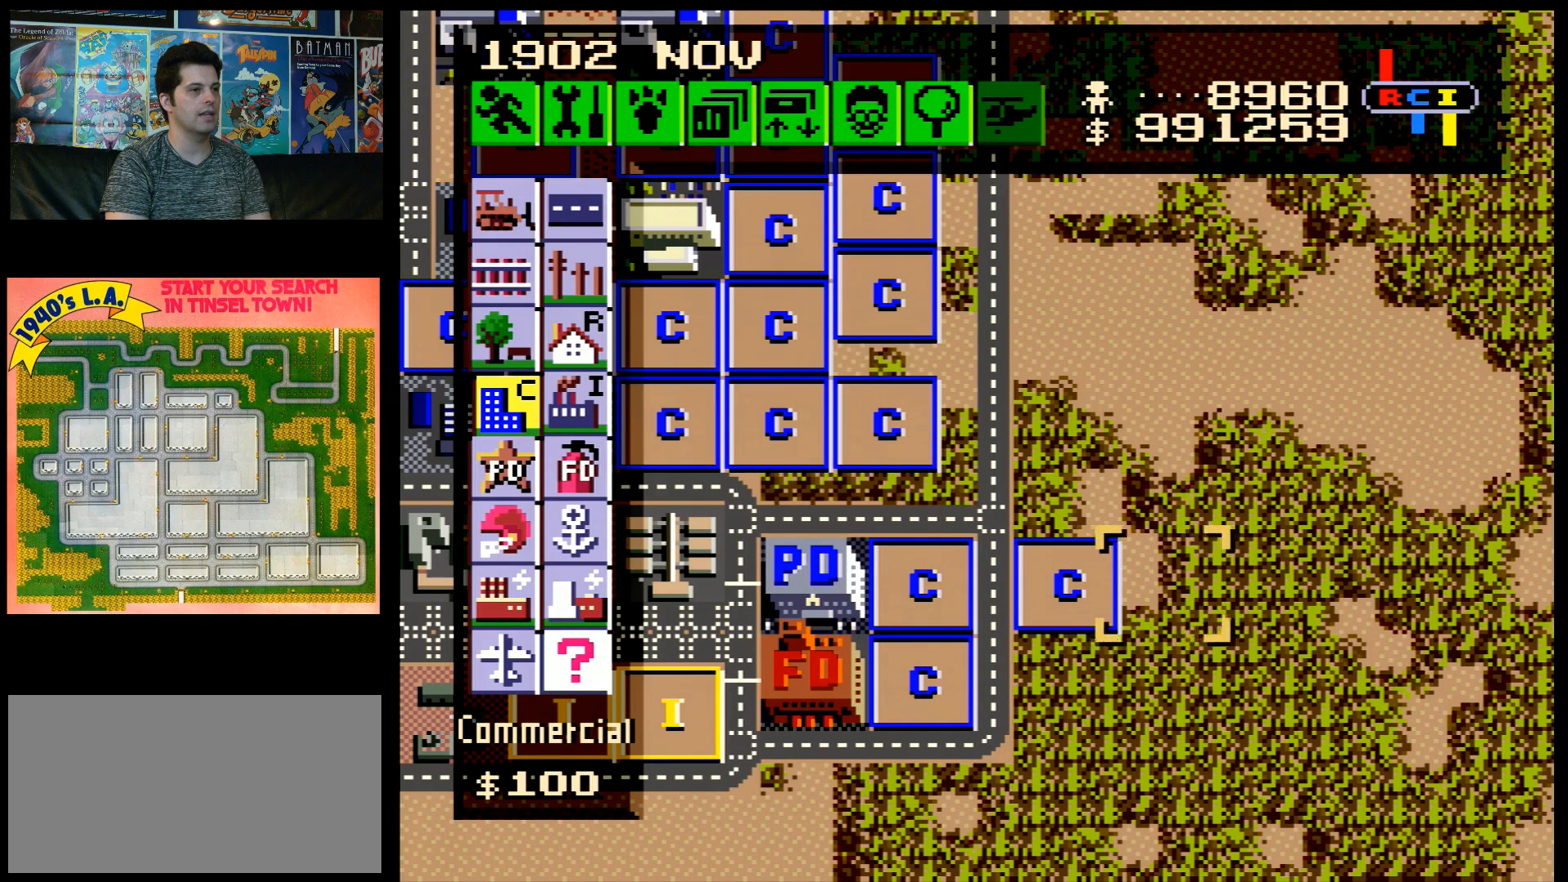
{"buttons": ["DPAD_DOWN"], "events": [[67, "DPAD_RIGHT", "up"], [117, "B", "down"], [233, "B", "up"], [333, "DPAD_DOWN", "down"]]}
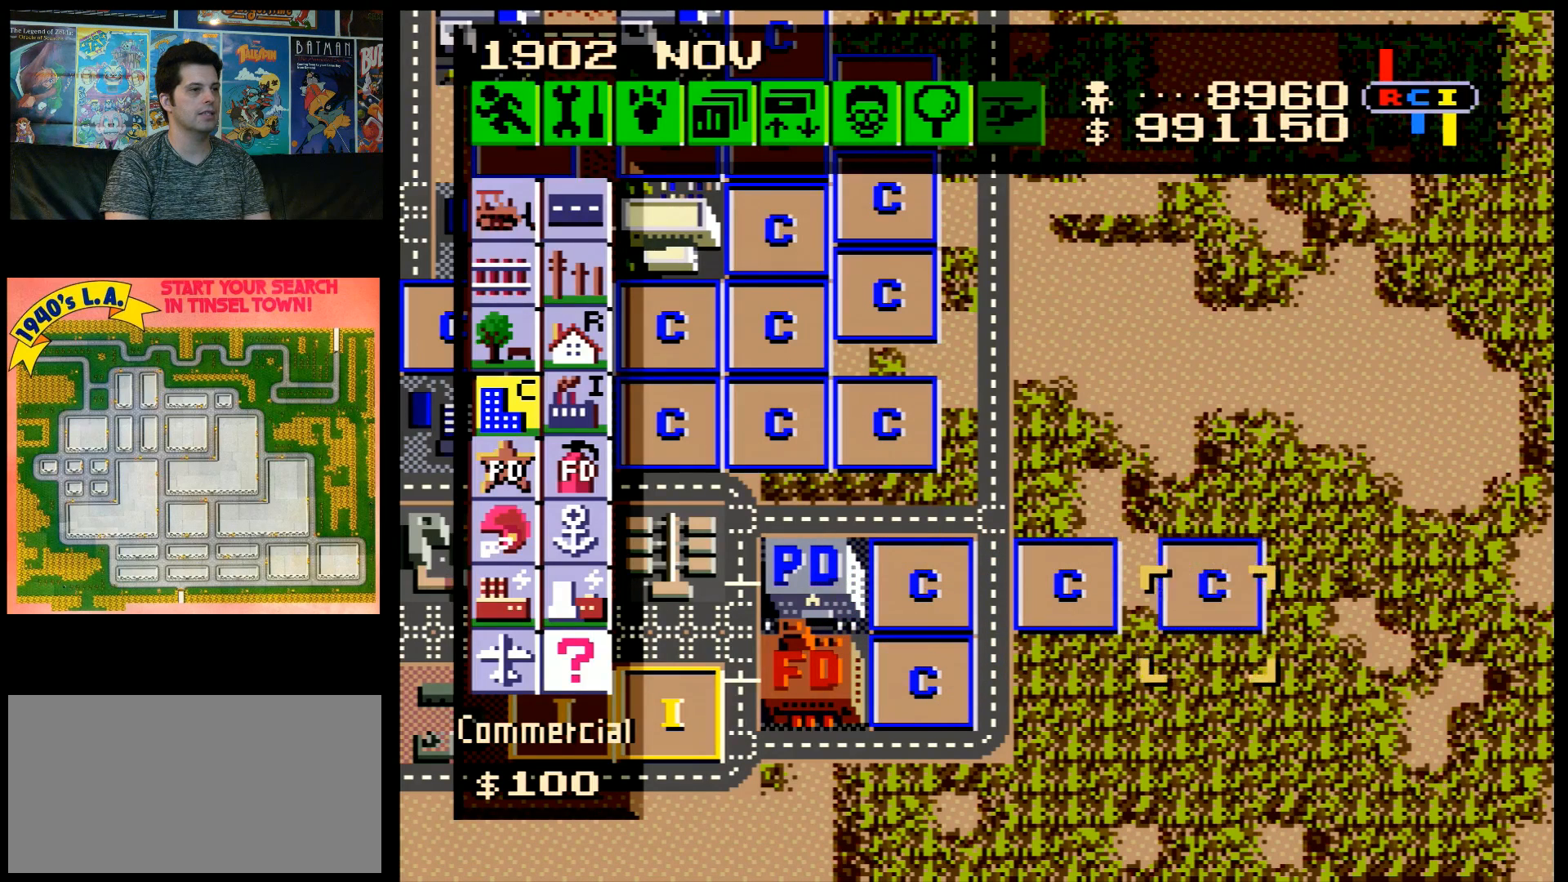
{"buttons": [], "events": [[83, "DPAD_DOWN", "up"], [267, "DPAD_LEFT", "down"], [367, "DPAD_LEFT", "up"]]}
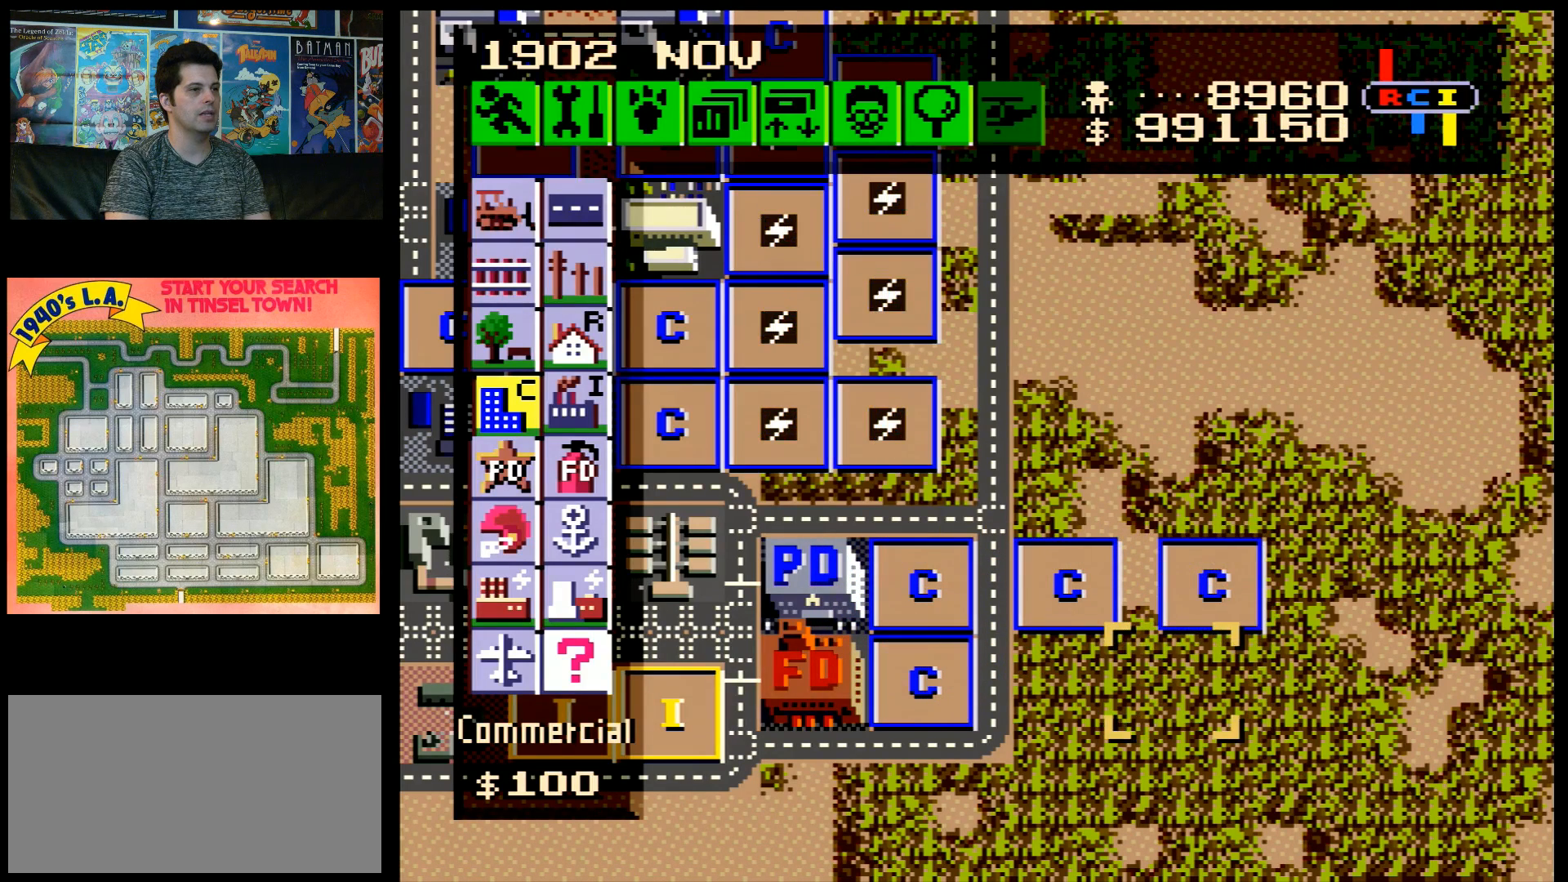
{"buttons": ["DPAD_LEFT"], "events": [[17, "DPAD_RIGHT", "down"], [117, "DPAD_RIGHT", "up"], [183, "B", "down"], [300, "B", "up"], [333, "DPAD_LEFT", "down"]]}
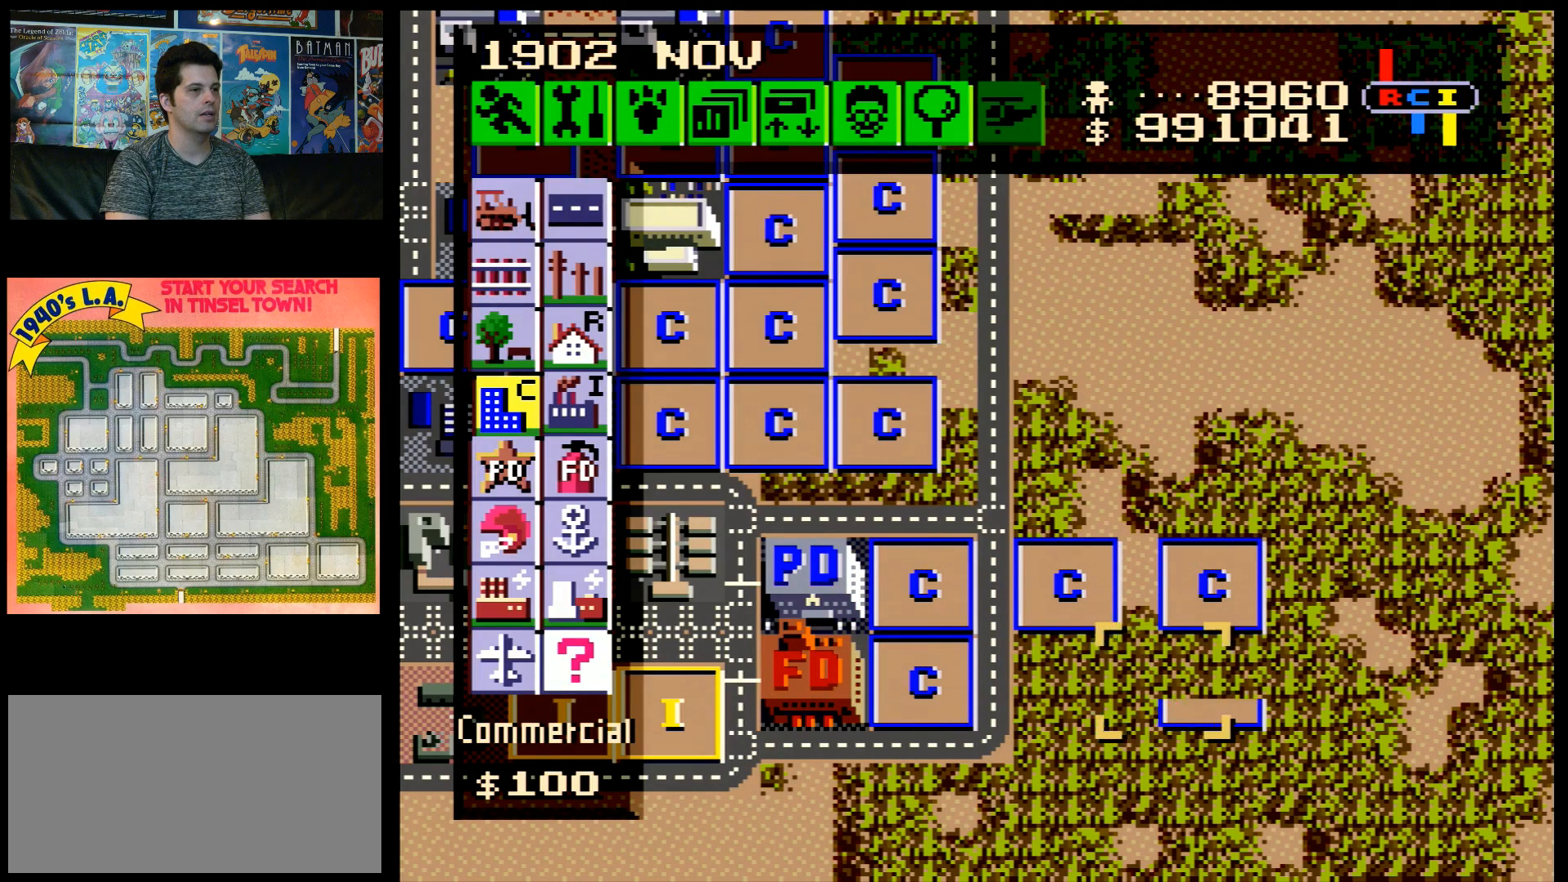
{"buttons": [], "events": [[217, "DPAD_LEFT", "up"], [333, "B", "down"], [467, "B", "up"]]}
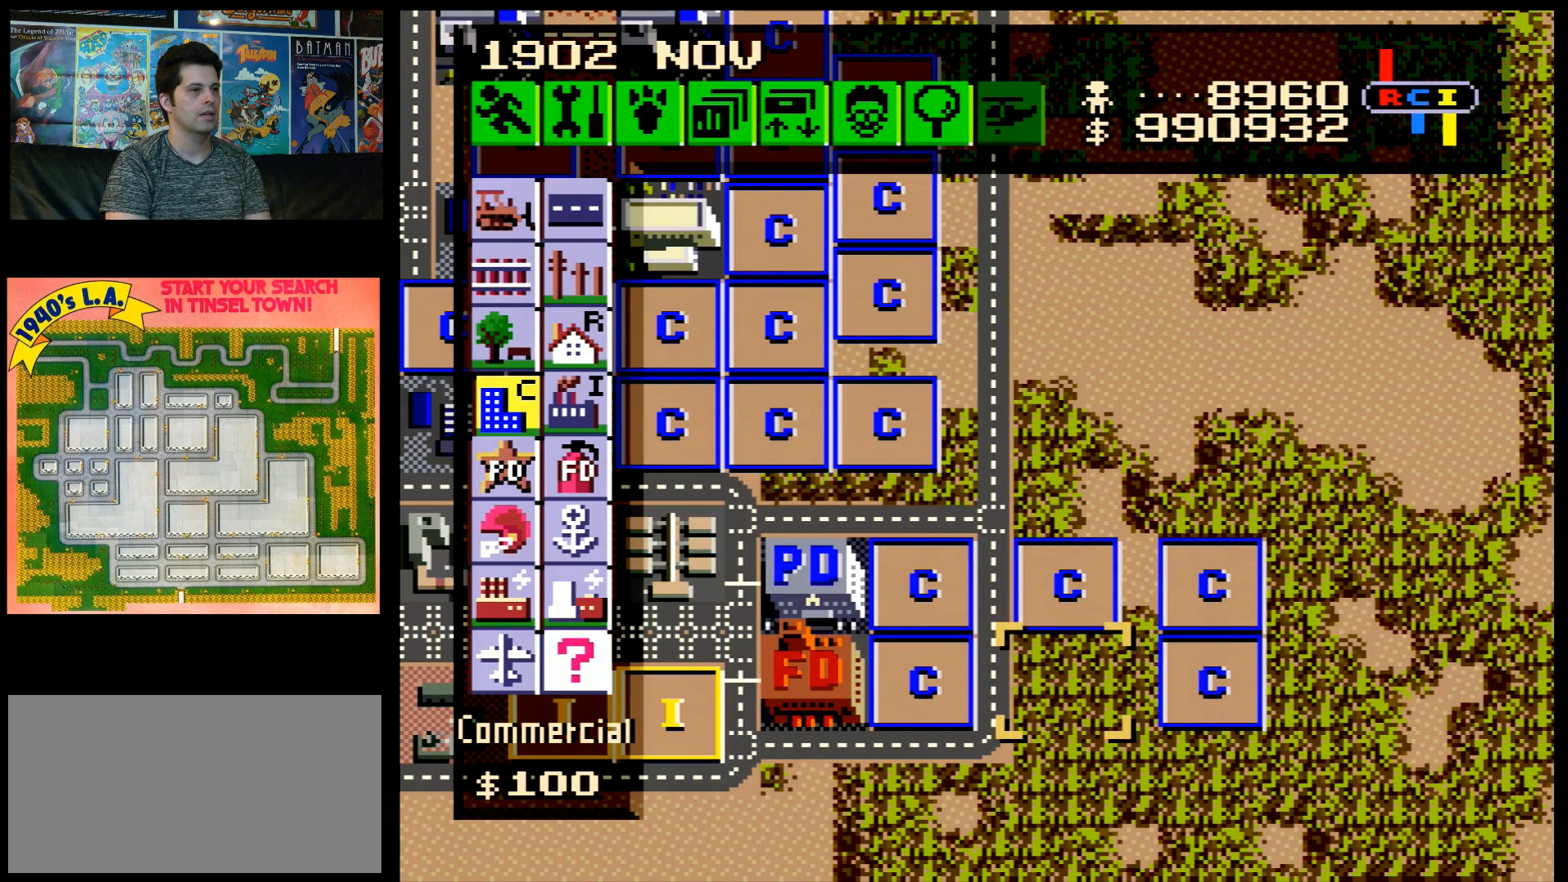
{"buttons": ["DPAD_UP", "DPAD_LEFT"], "events": [[50, "DPAD_LEFT", "down"], [333, "DPAD_UP", "down"]]}
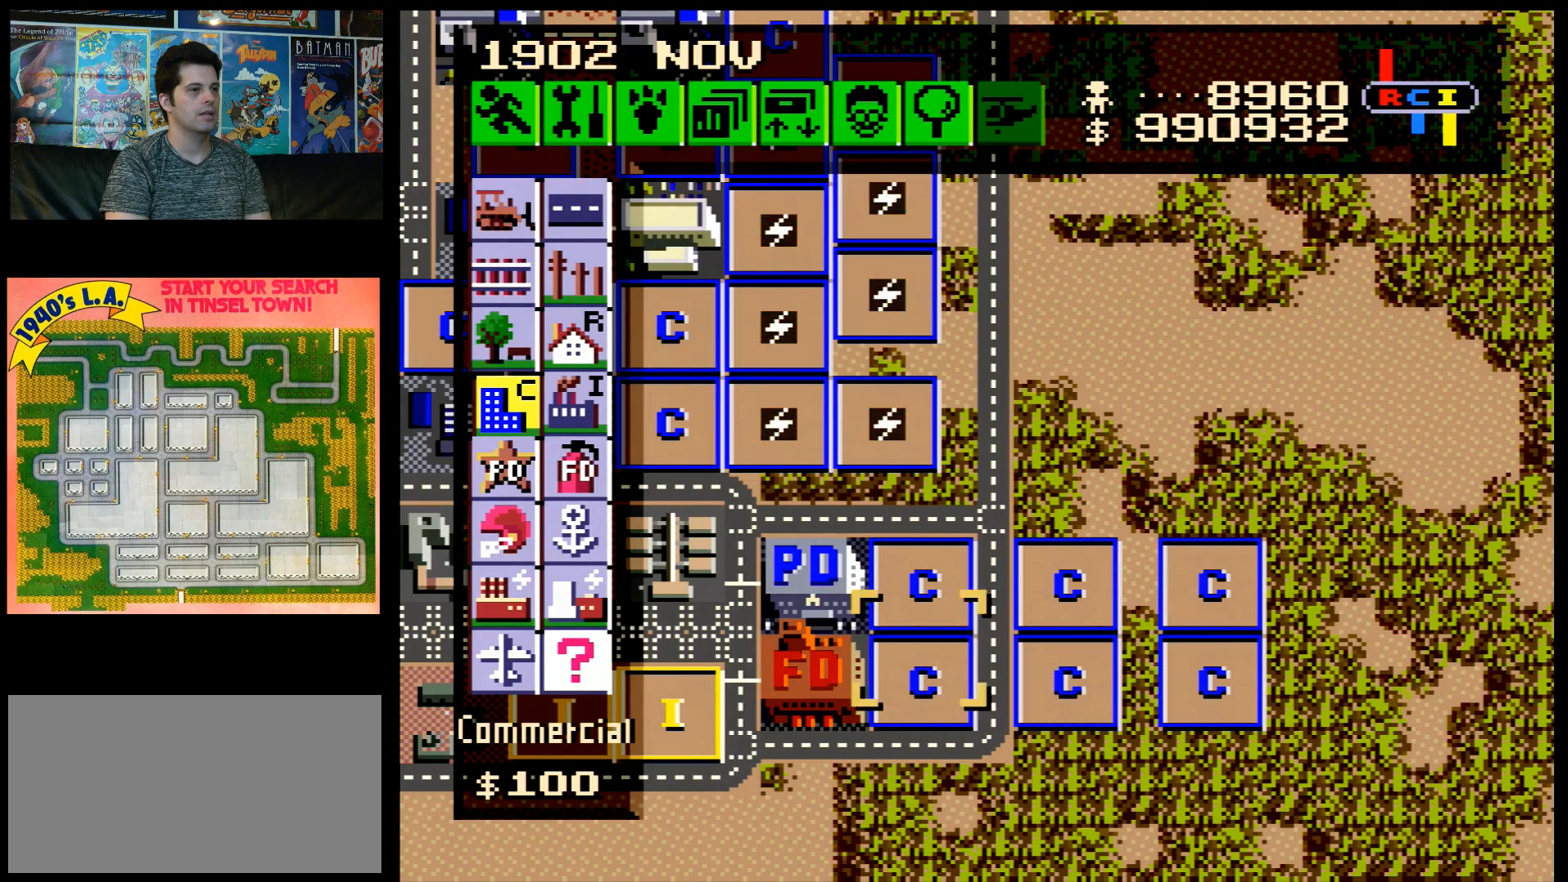
{"buttons": ["DPAD_UP", "DPAD_LEFT"], "events": []}
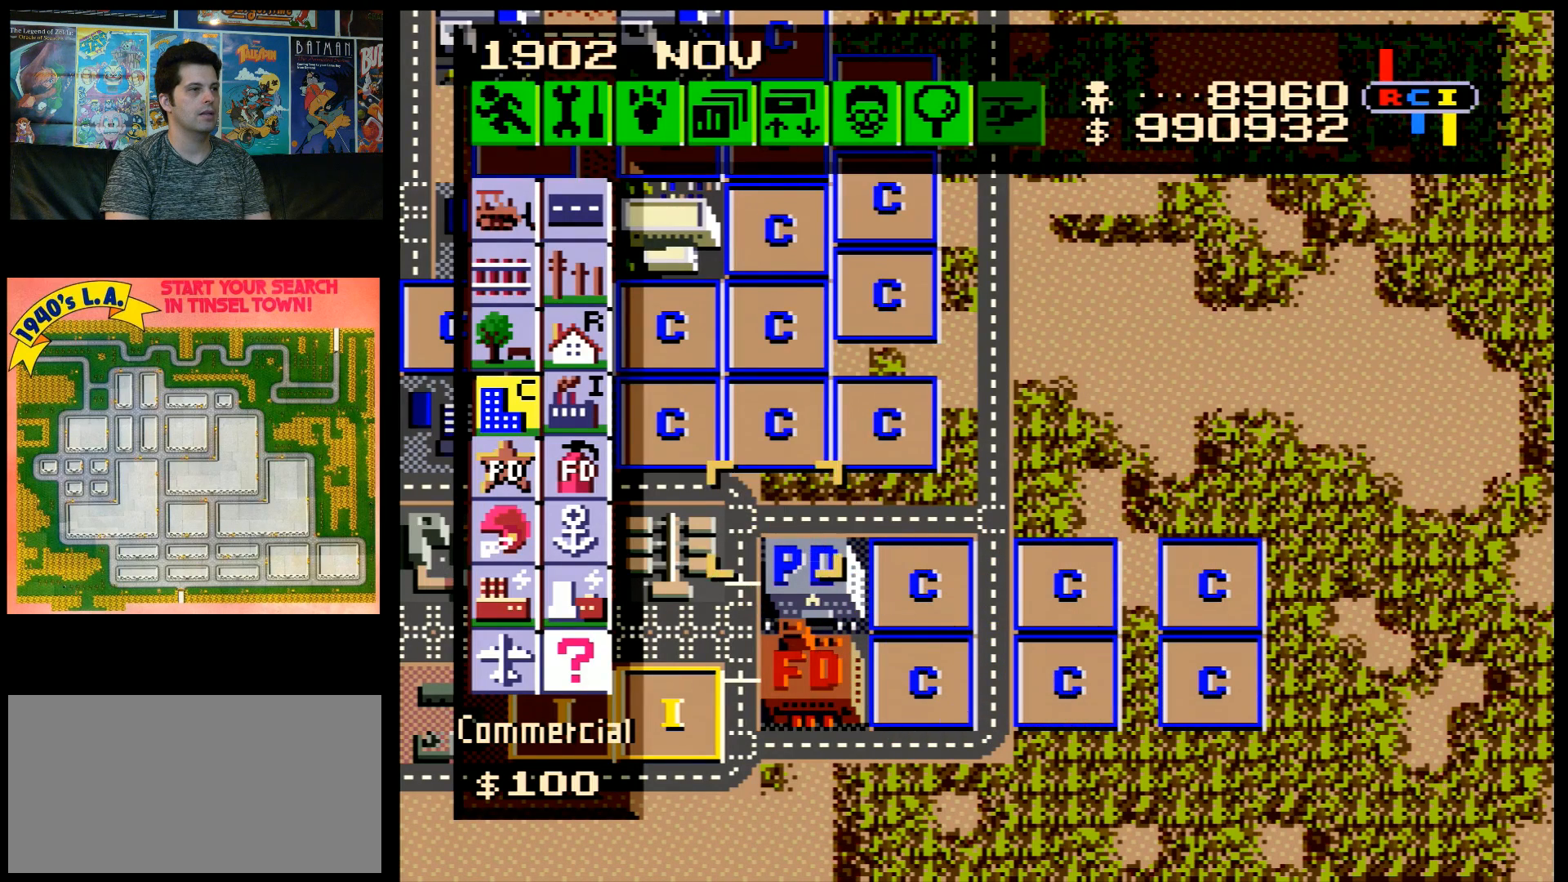
{"buttons": [], "events": [[333, "DPAD_LEFT", "up"], [467, "DPAD_UP", "up"]]}
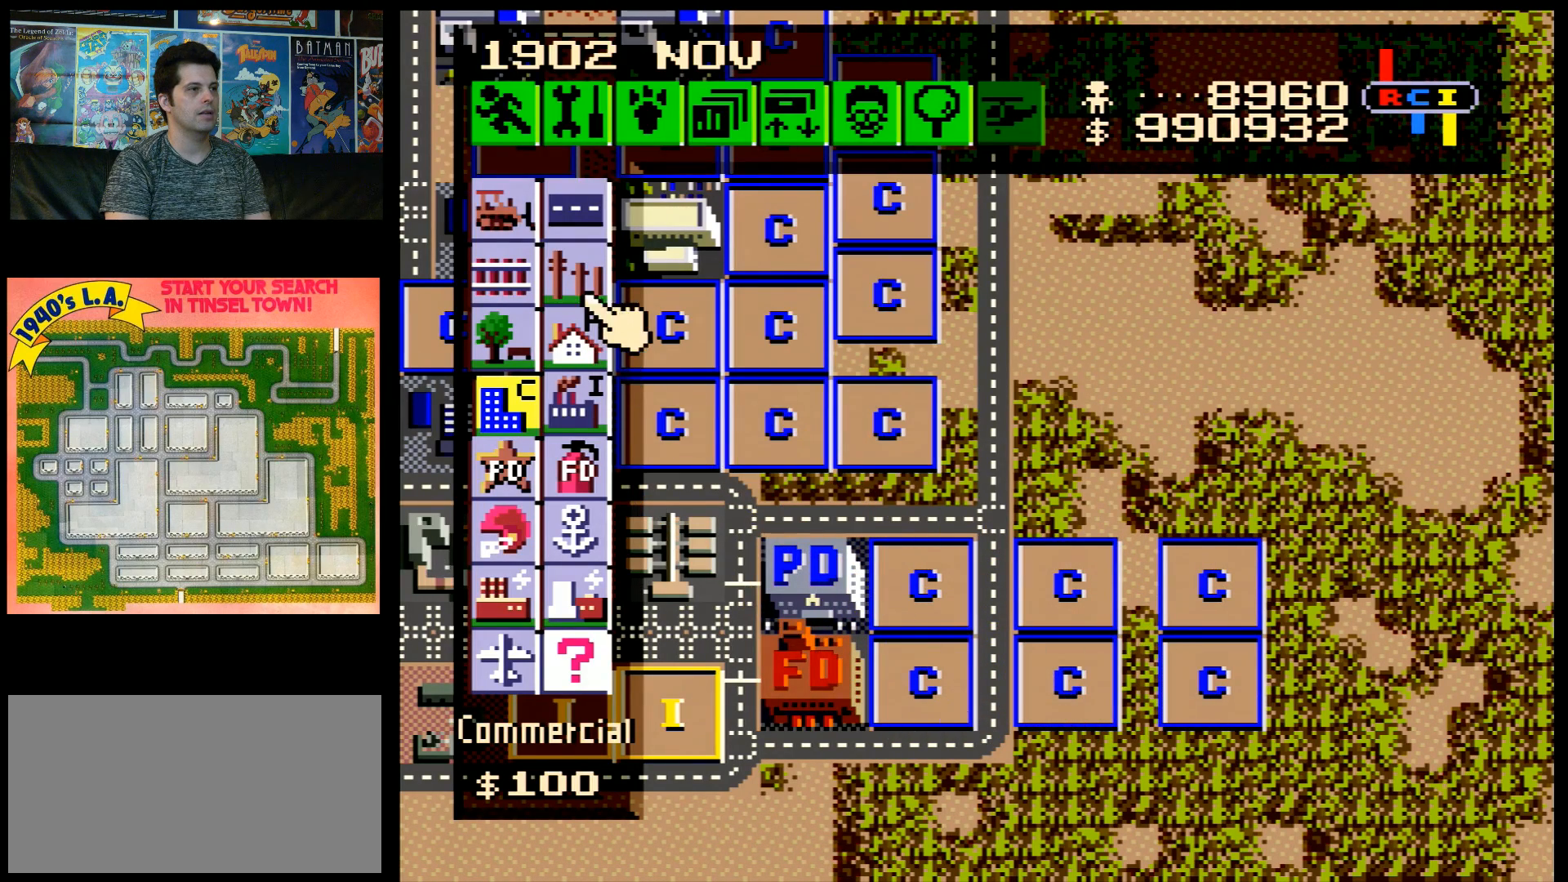
{"buttons": ["DPAD_DOWN", "DPAD_RIGHT"], "events": [[17, "B", "down"], [117, "B", "up"], [117, "DPAD_DOWN", "down"], [117, "DPAD_RIGHT", "down"]]}
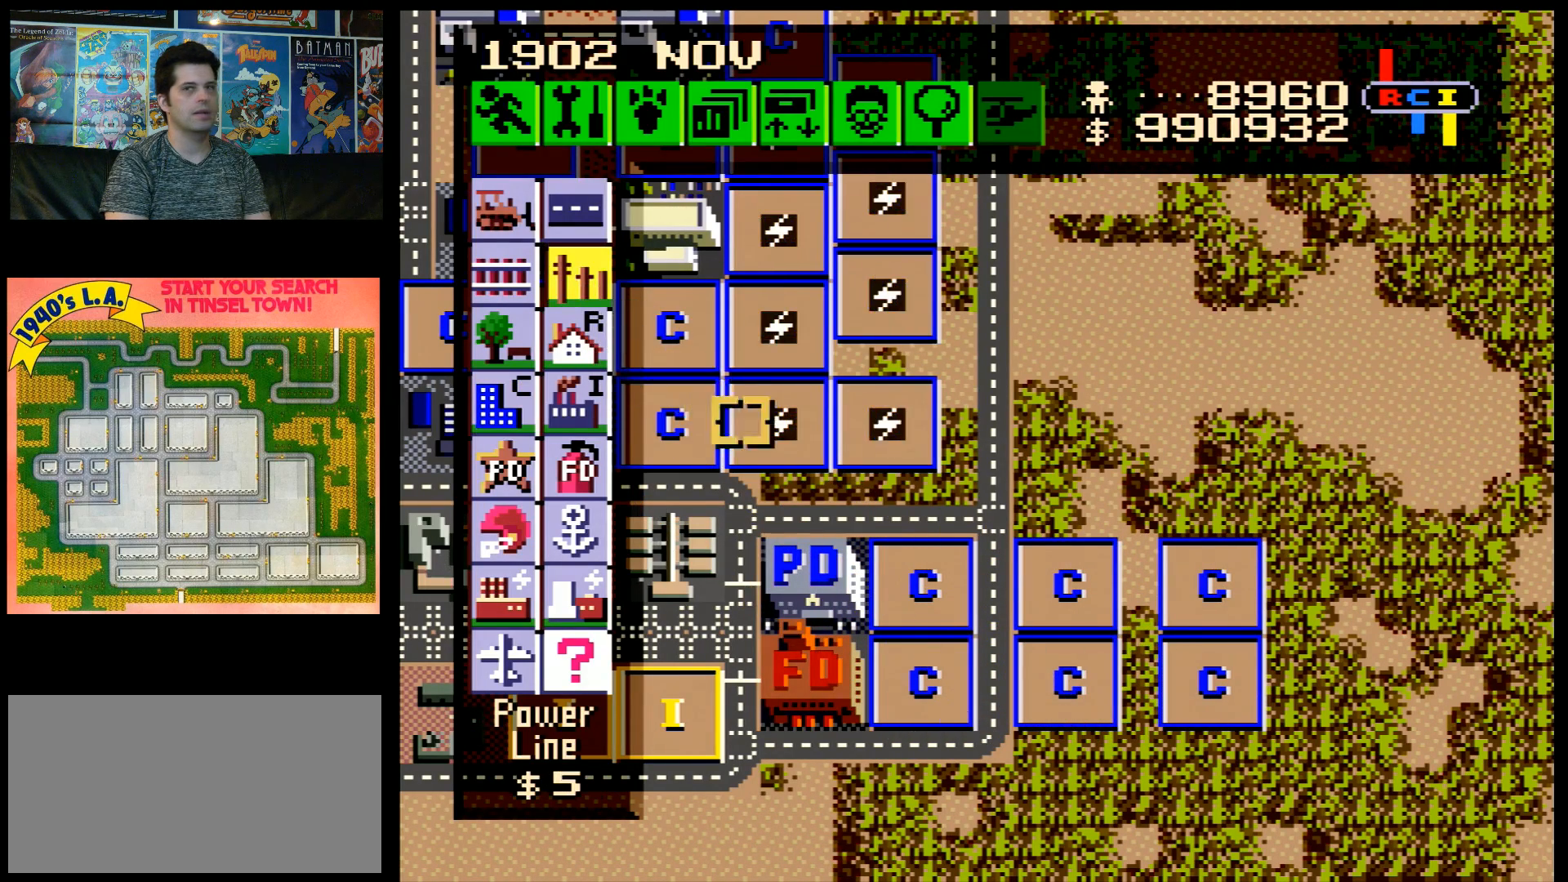
{"buttons": ["DPAD_RIGHT"], "events": [[350, "DPAD_DOWN", "up"]]}
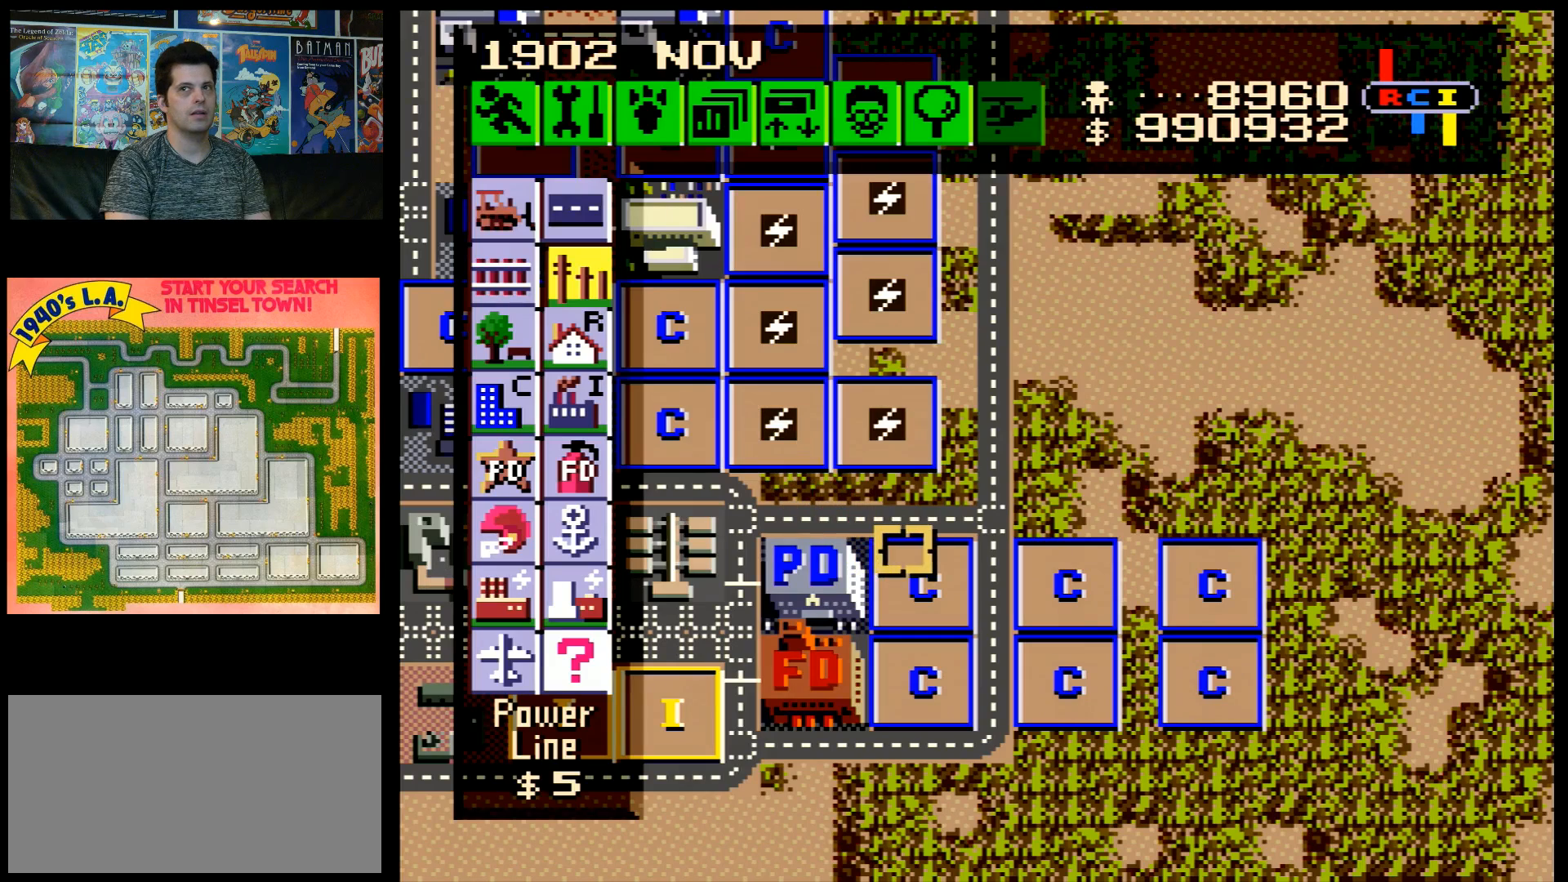
{"buttons": ["DPAD_RIGHT"], "events": []}
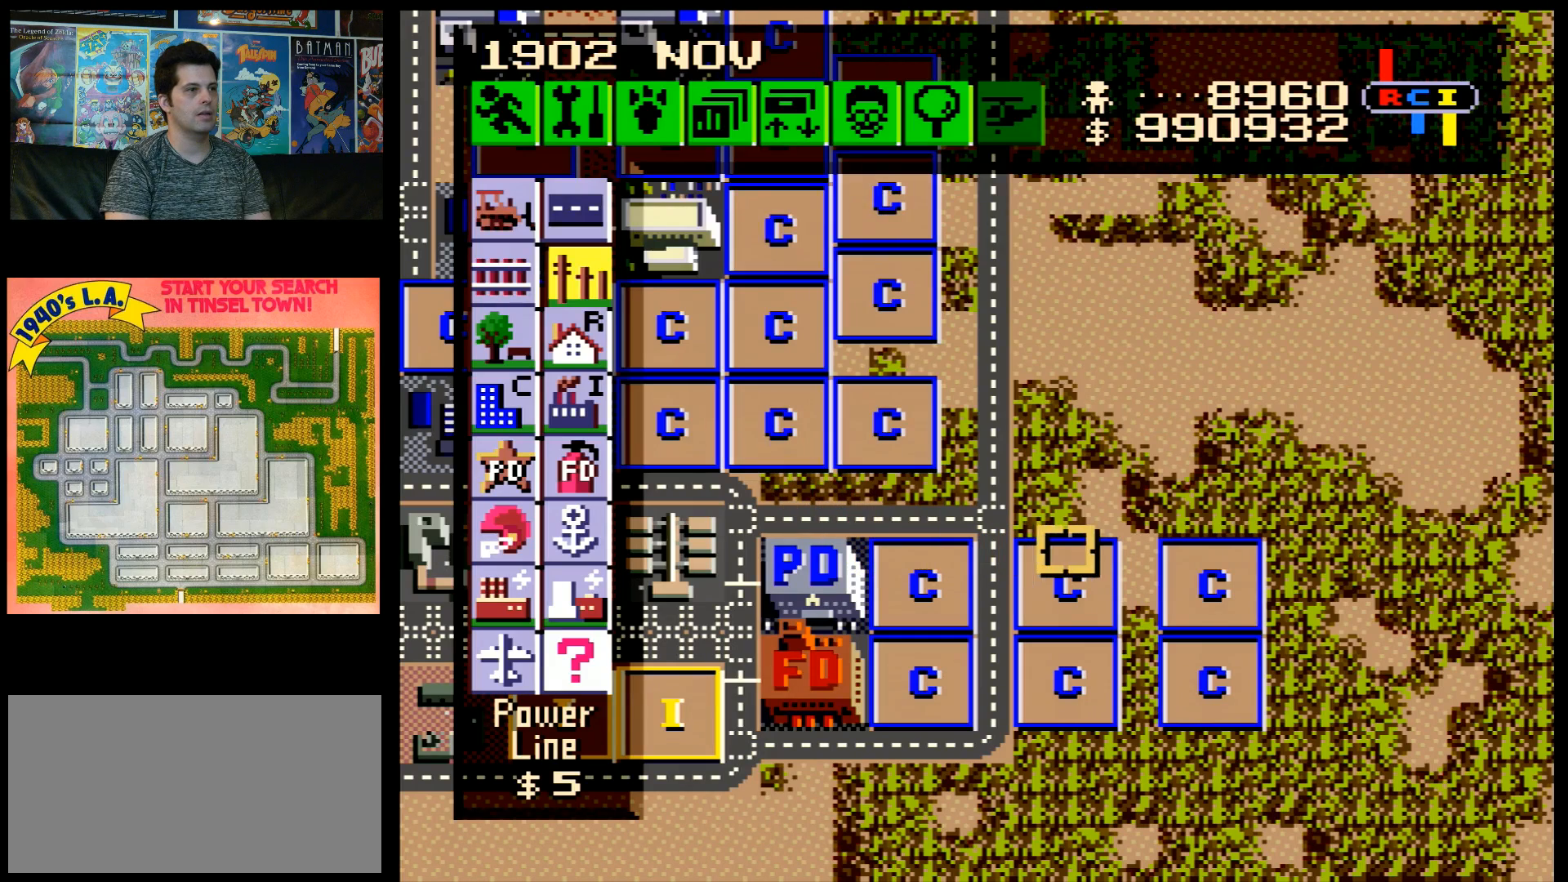
{"buttons": ["DPAD_DOWN"], "events": [[183, "DPAD_RIGHT", "up"], [250, "B", "down"], [383, "B", "up"], [383, "DPAD_DOWN", "down"]]}
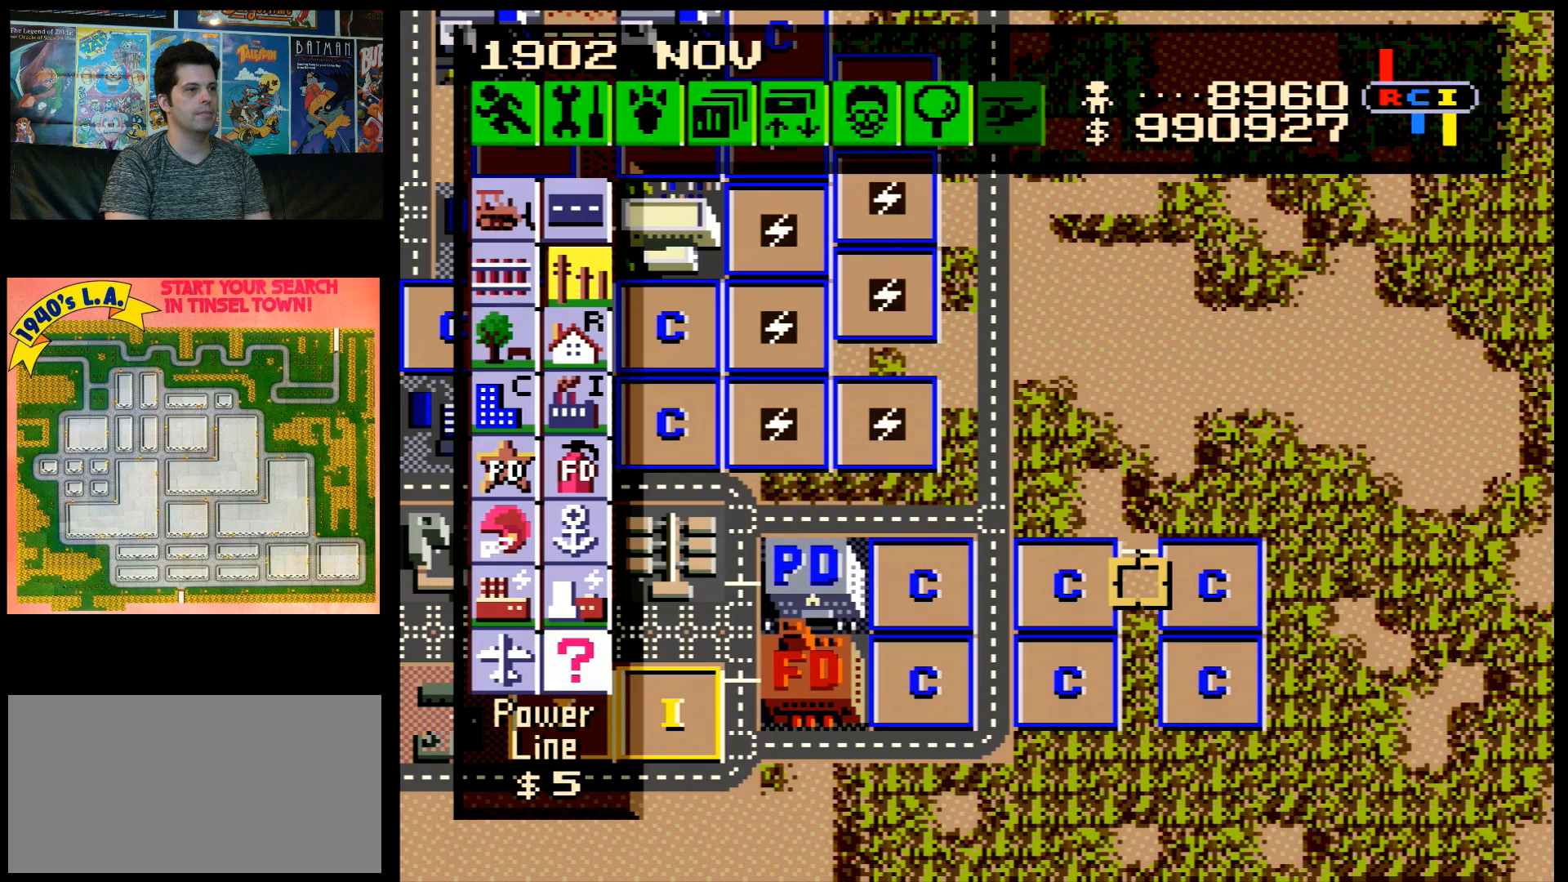
{"buttons": ["DPAD_LEFT"], "events": [[217, "B", "down"], [217, "DPAD_DOWN", "up"], [350, "B", "up"], [367, "DPAD_LEFT", "down"]]}
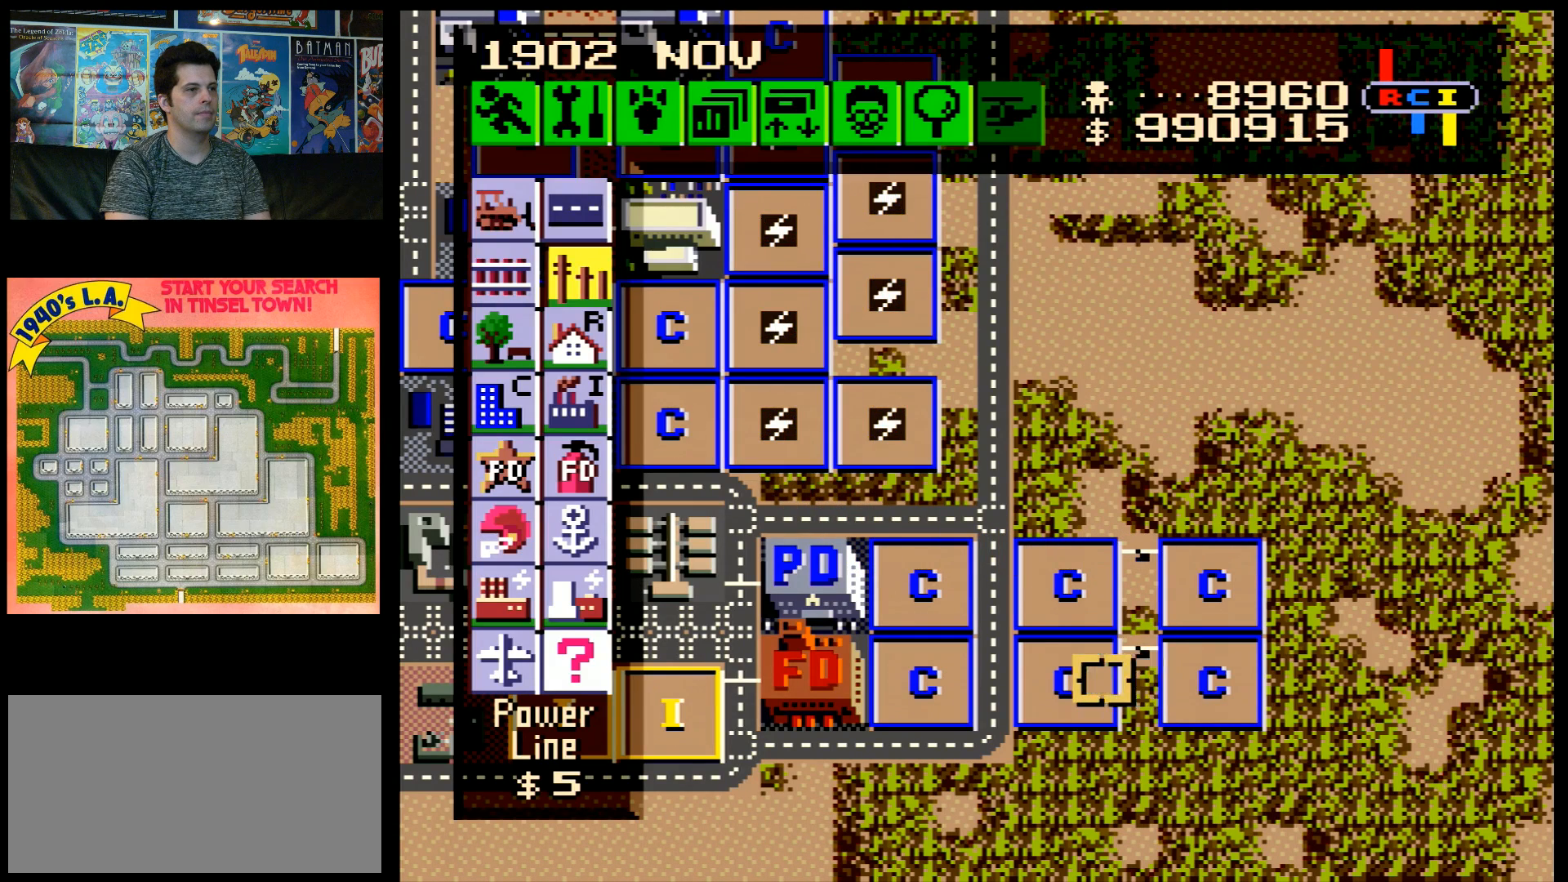
{"buttons": ["DPAD_UP", "DPAD_LEFT"], "events": [[333, "DPAD_UP", "down"]]}
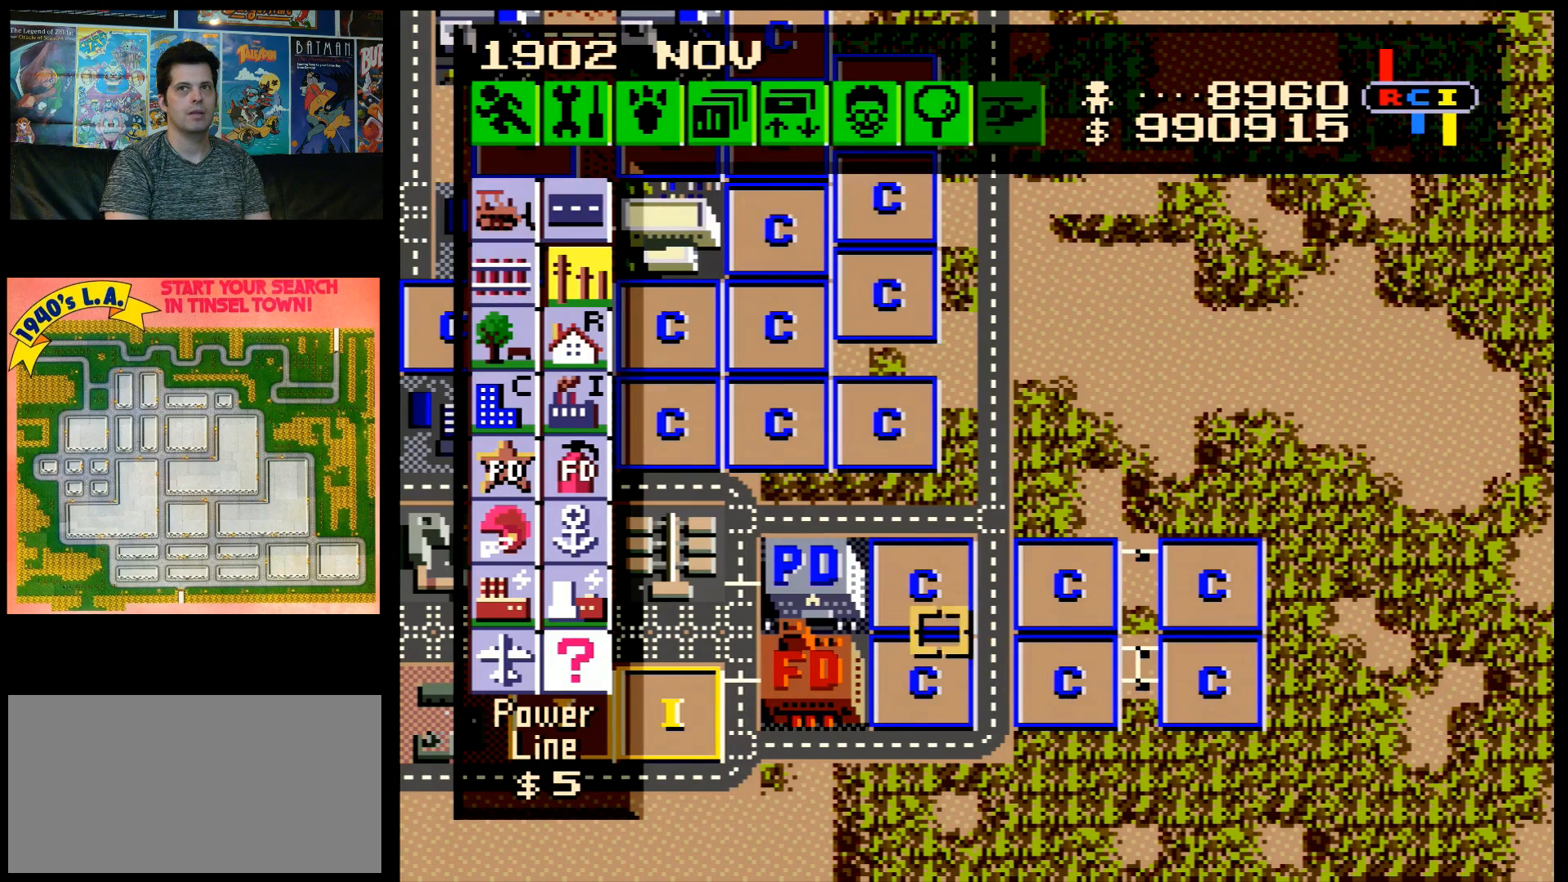
{"buttons": ["DPAD_UP", "DPAD_LEFT"], "events": []}
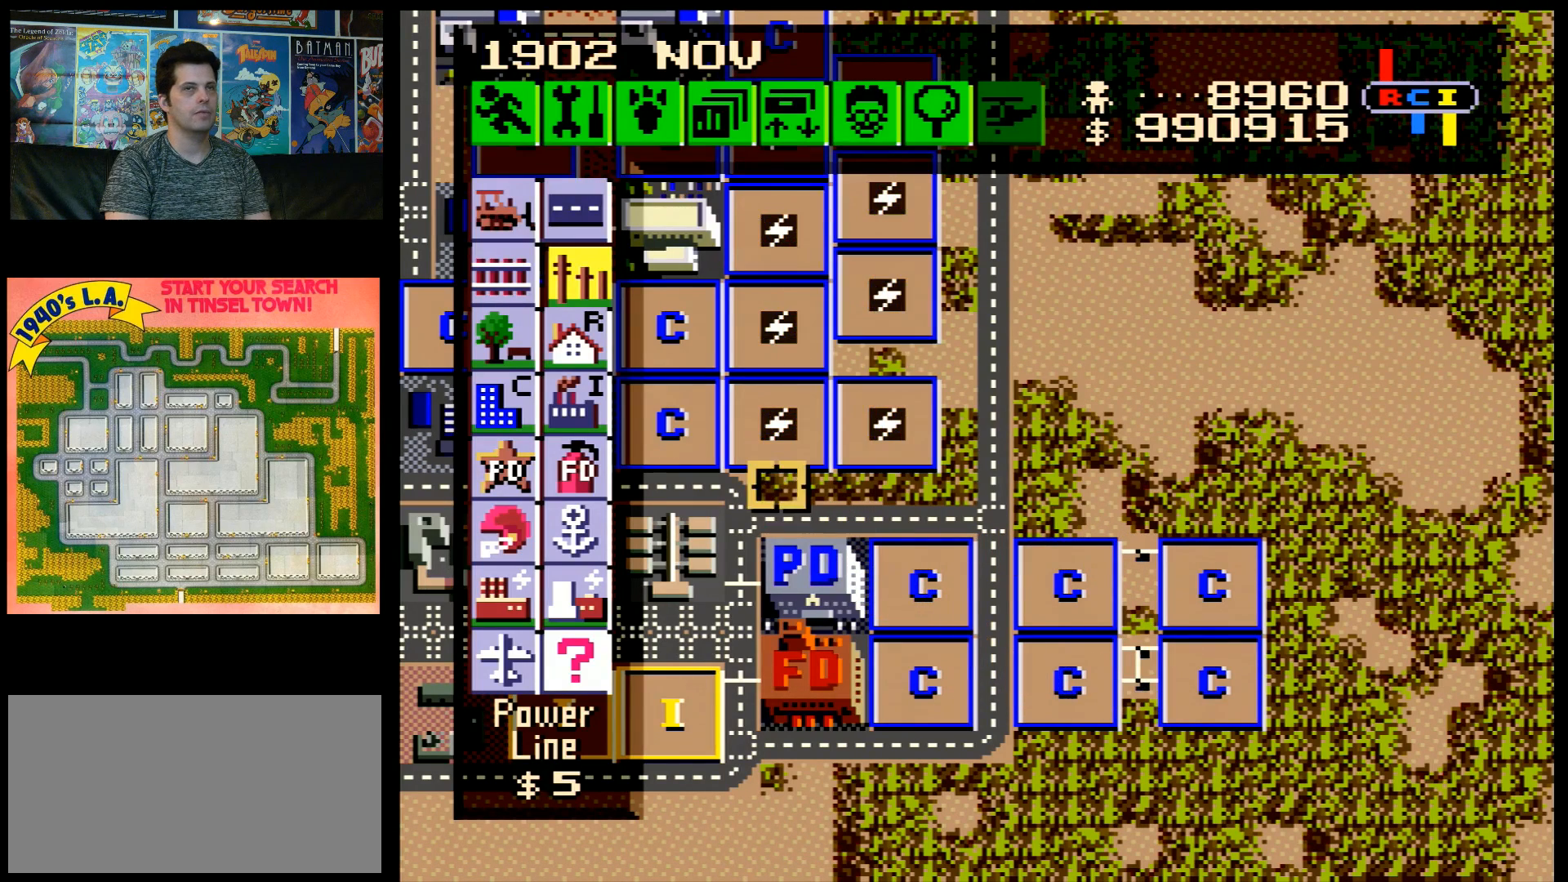
{"buttons": ["DPAD_UP", "DPAD_LEFT"], "events": [[217, "DPAD_UP", "up"], [250, "DPAD_LEFT", "up"], [267, "DPAD_LEFT", "down"], [267, "DPAD_UP", "down"]]}
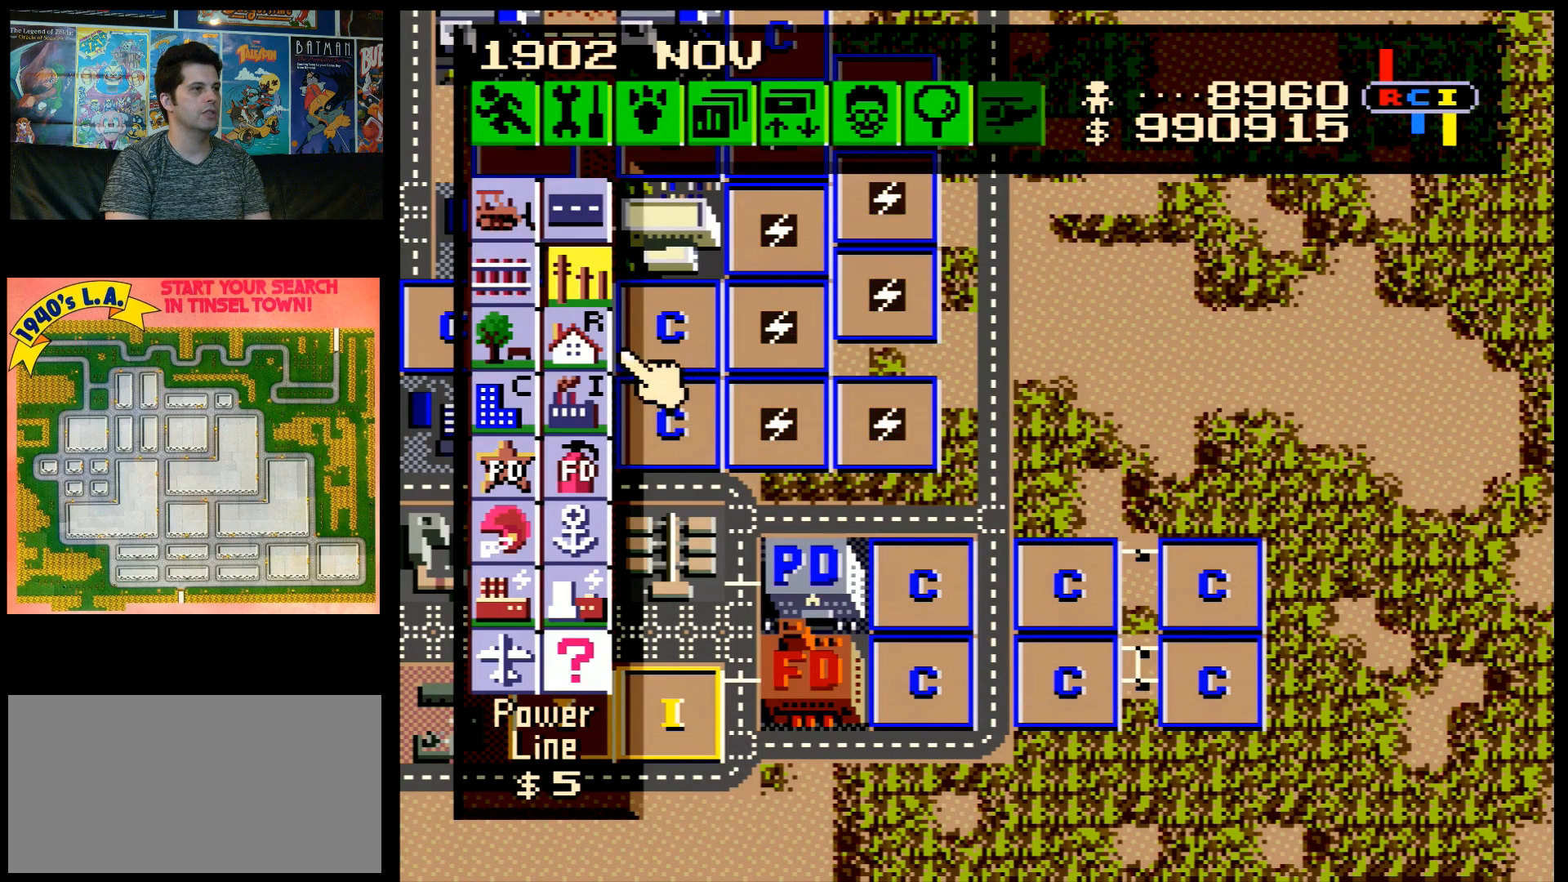
{"buttons": ["DPAD_RIGHT"], "events": [[183, "DPAD_LEFT", "up"], [217, "DPAD_UP", "up"], [500, "DPAD_RIGHT", "down"]]}
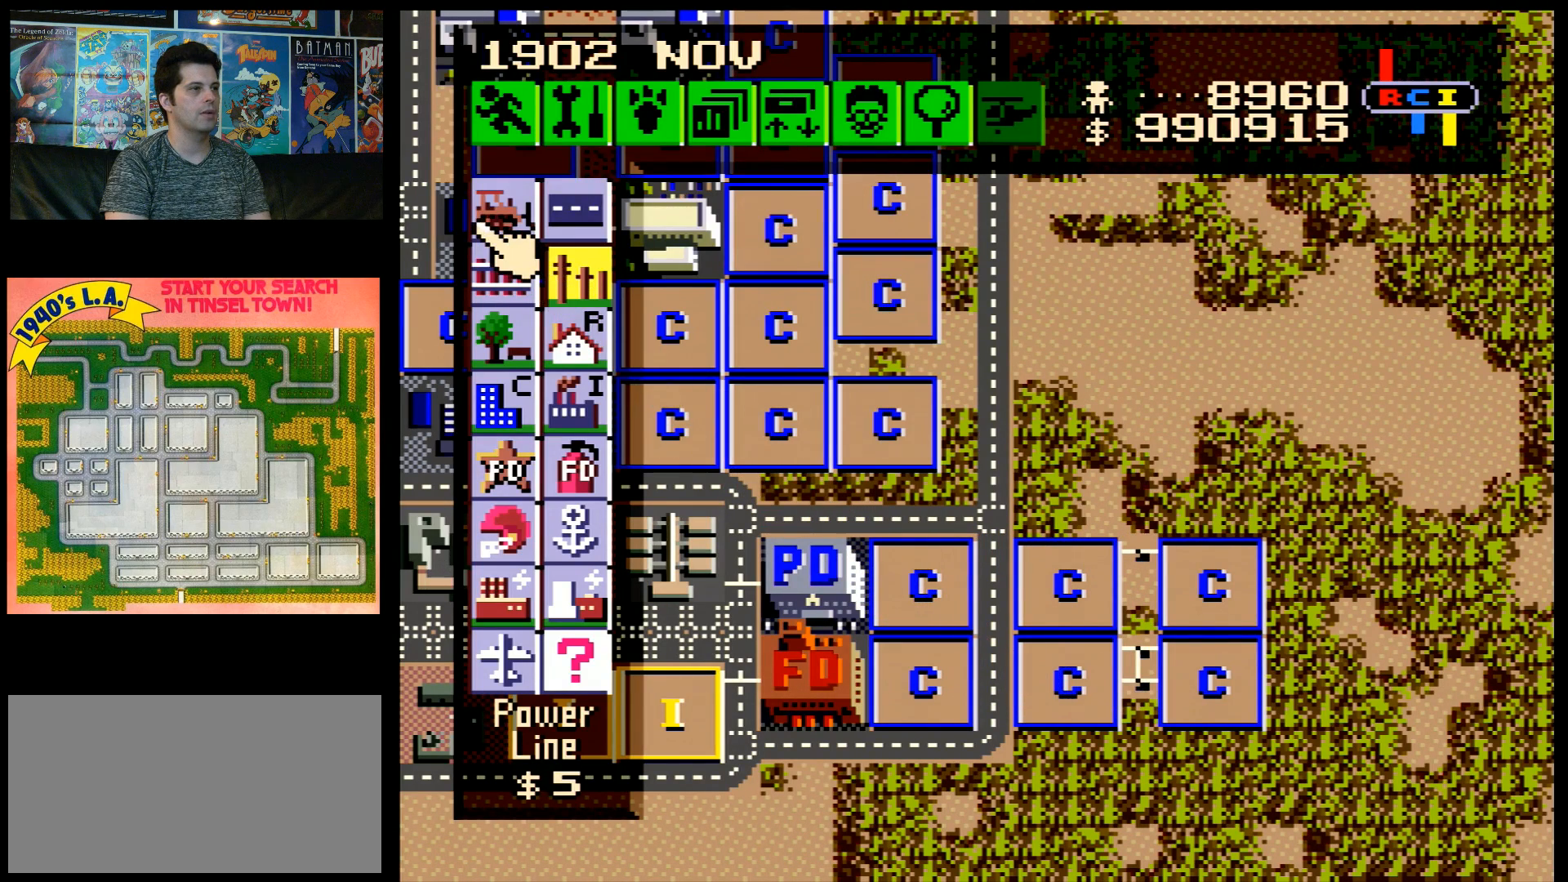
{"buttons": ["DPAD_DOWN", "DPAD_RIGHT"], "events": [[183, "DPAD_RIGHT", "up"], [217, "B", "down"], [300, "B", "up"], [367, "DPAD_DOWN", "down"], [483, "DPAD_RIGHT", "down"]]}
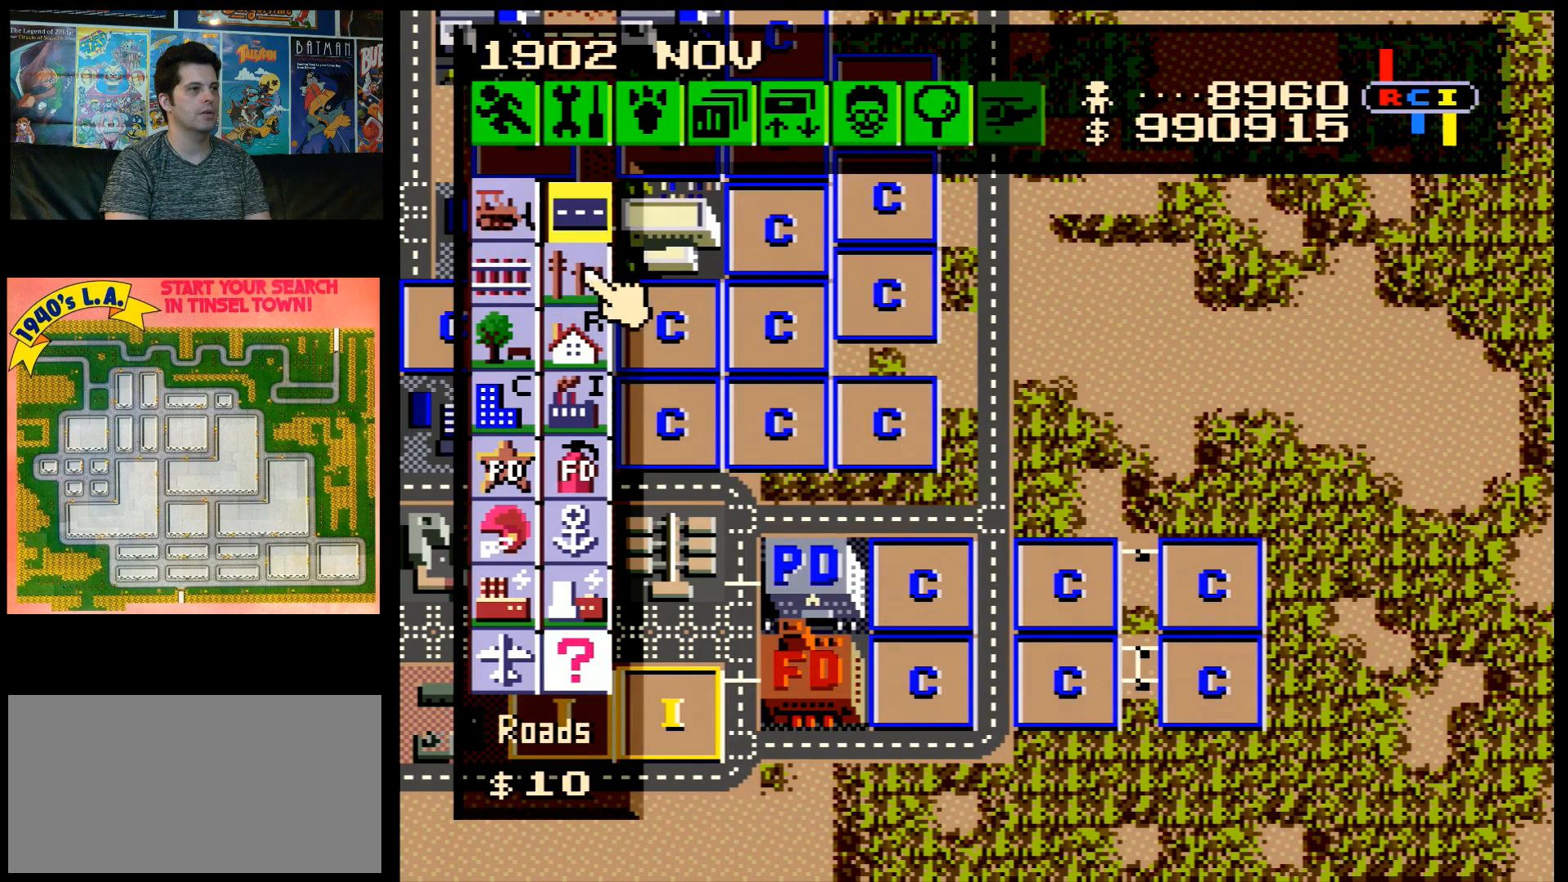
{"buttons": ["DPAD_RIGHT"], "events": [[483, "DPAD_DOWN", "up"]]}
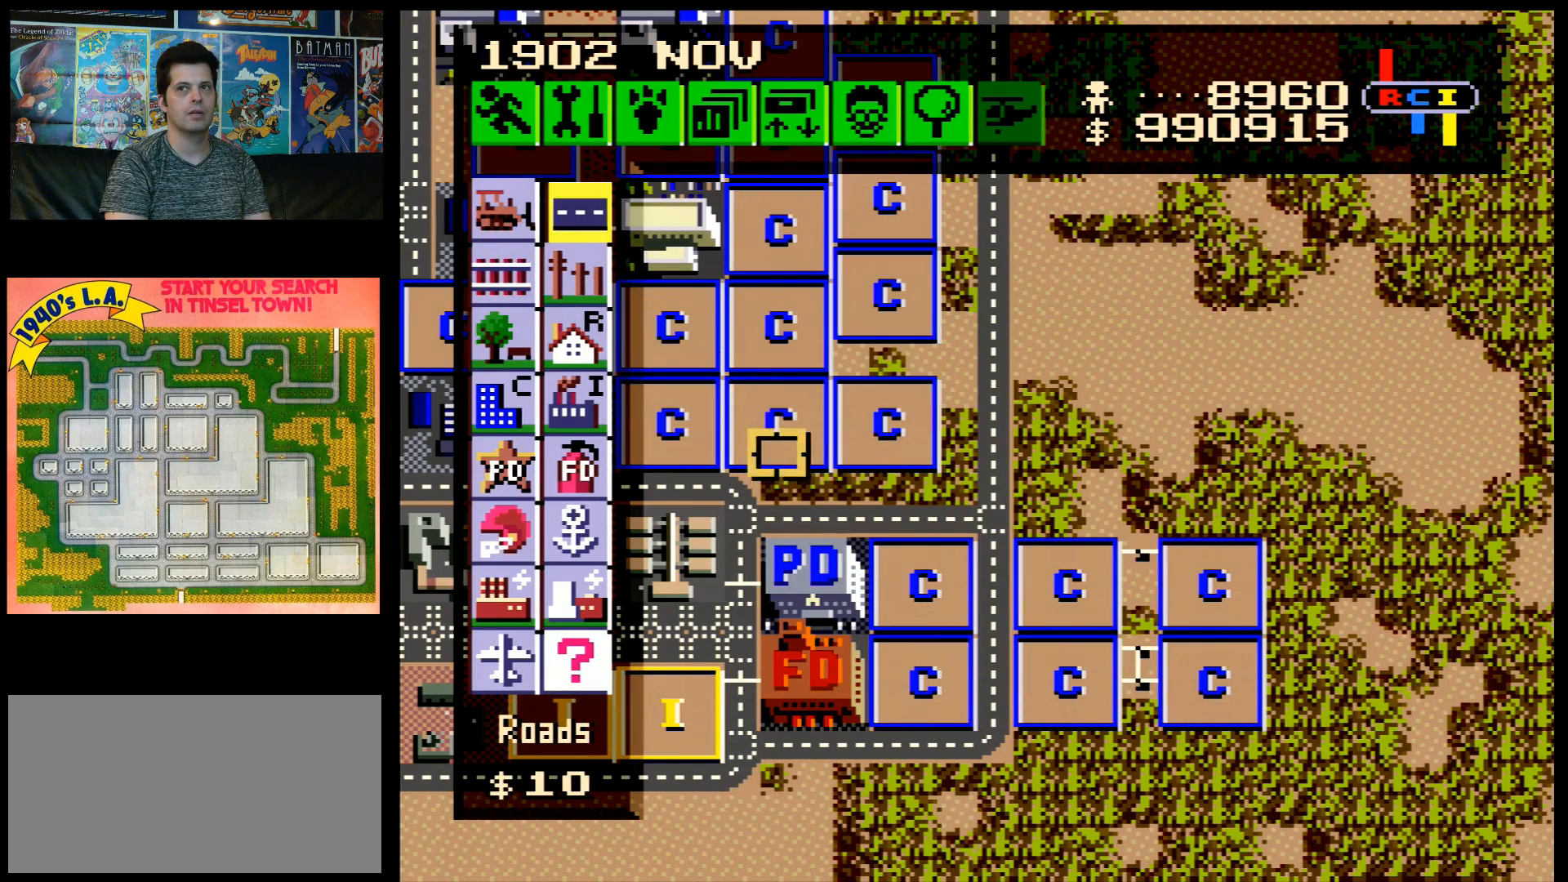
{"buttons": ["DPAD_RIGHT"], "events": []}